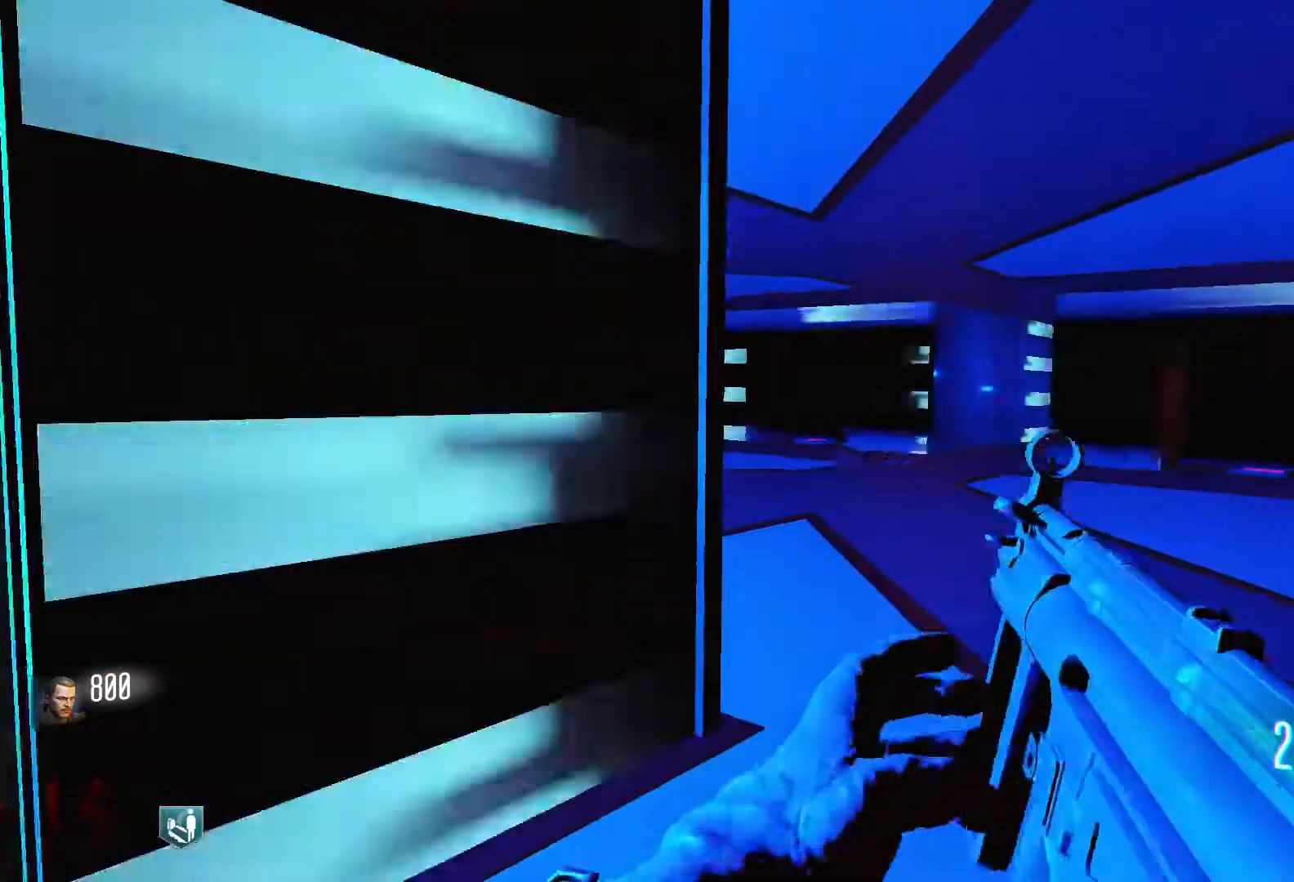
Gameplay with keyboard and mouse; each line is a JSON object with the keys and mouse buttons held at the frame after it. "events" lists presses ("down") and releases ("up") of "1", "2", "3", "4", "5", "a", "alt", "c", "caps_lock", "ctrl", "d", "e", "f", "g", "q", "r", "s", "shift", "space", "t", "tab", "v", "w", "x", "z", "mouse_left", "mouse_wheel" and "mouse_right" between this image and that frame as [ms after this image, input, new state], when the widget could be followed in between. "mouse_left", "mouse_wheel", "mouse_right" = the "left", "wheel", "right" buttons of the "mouse" list. No other keys are recorded. "wheel" means that the mouse wheel is clicked or scrolled. Not read: mouse_move.
{"keys": ["d", "w"], "mouse": [], "events": [[100, "shift", "down"], [233, "d", "down"], [433, "shift", "up"]]}
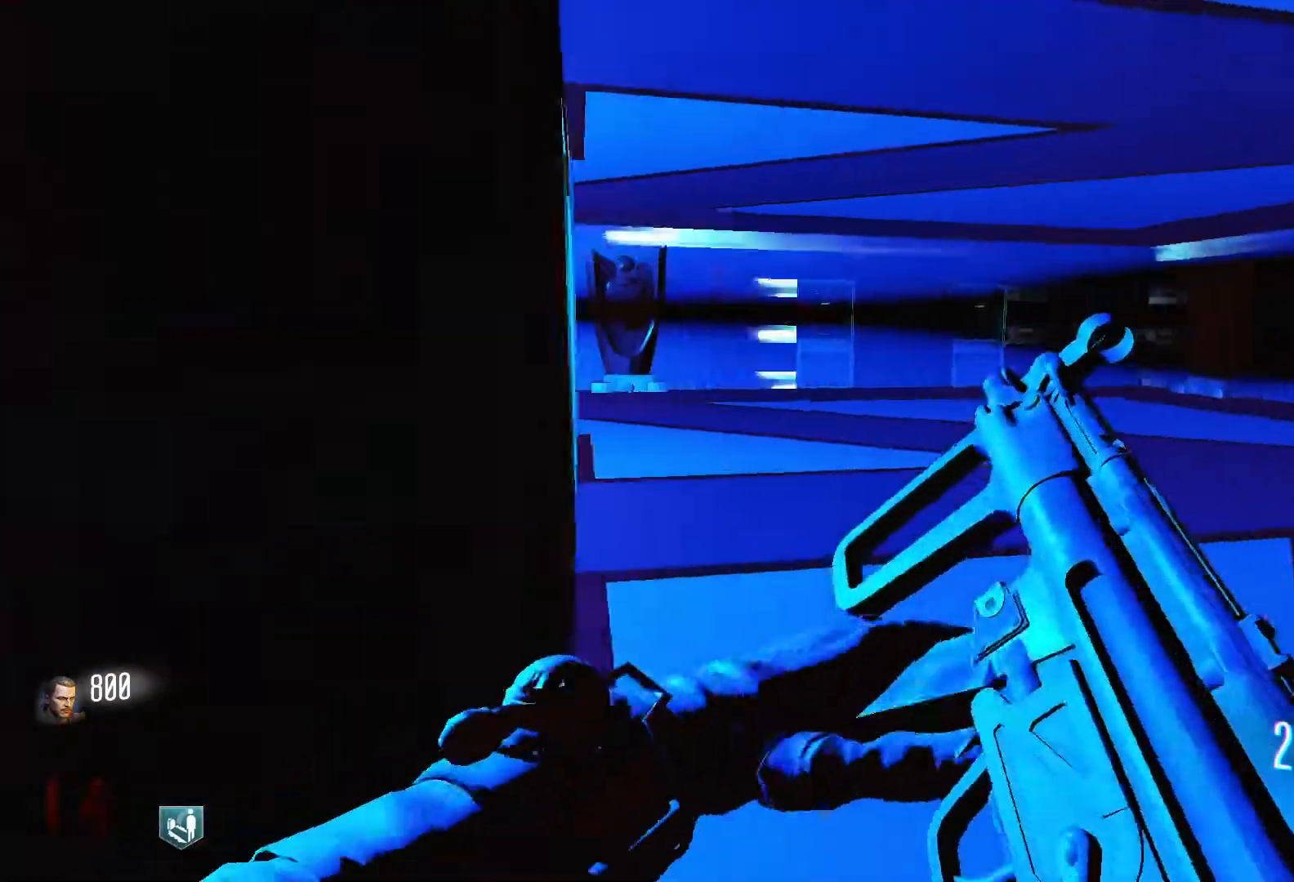
{"keys": ["d", "w"], "mouse": [], "events": [[117, "w", "up"], [483, "w", "down"]]}
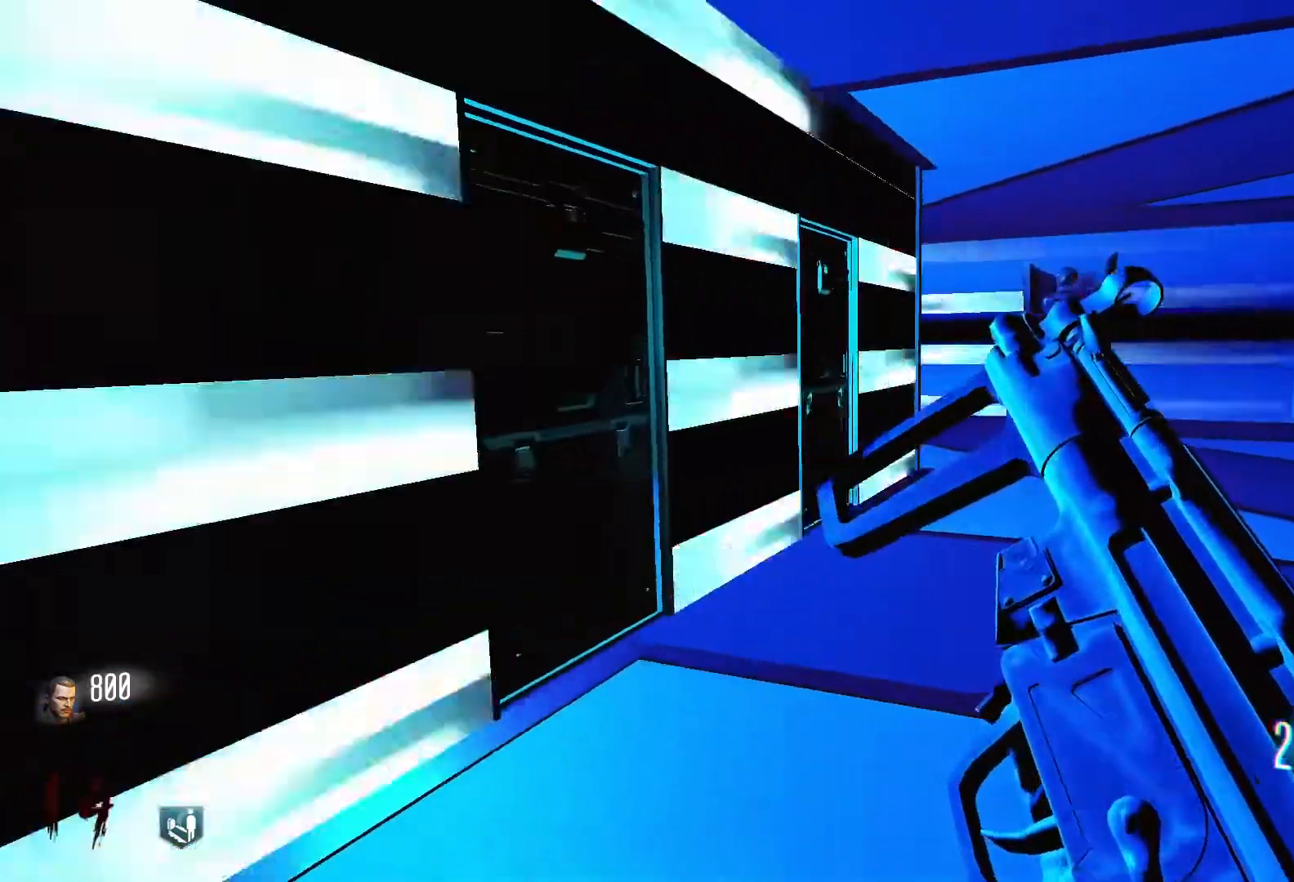
{"keys": ["d", "shift", "w"], "mouse": [], "events": [[83, "shift", "down"]]}
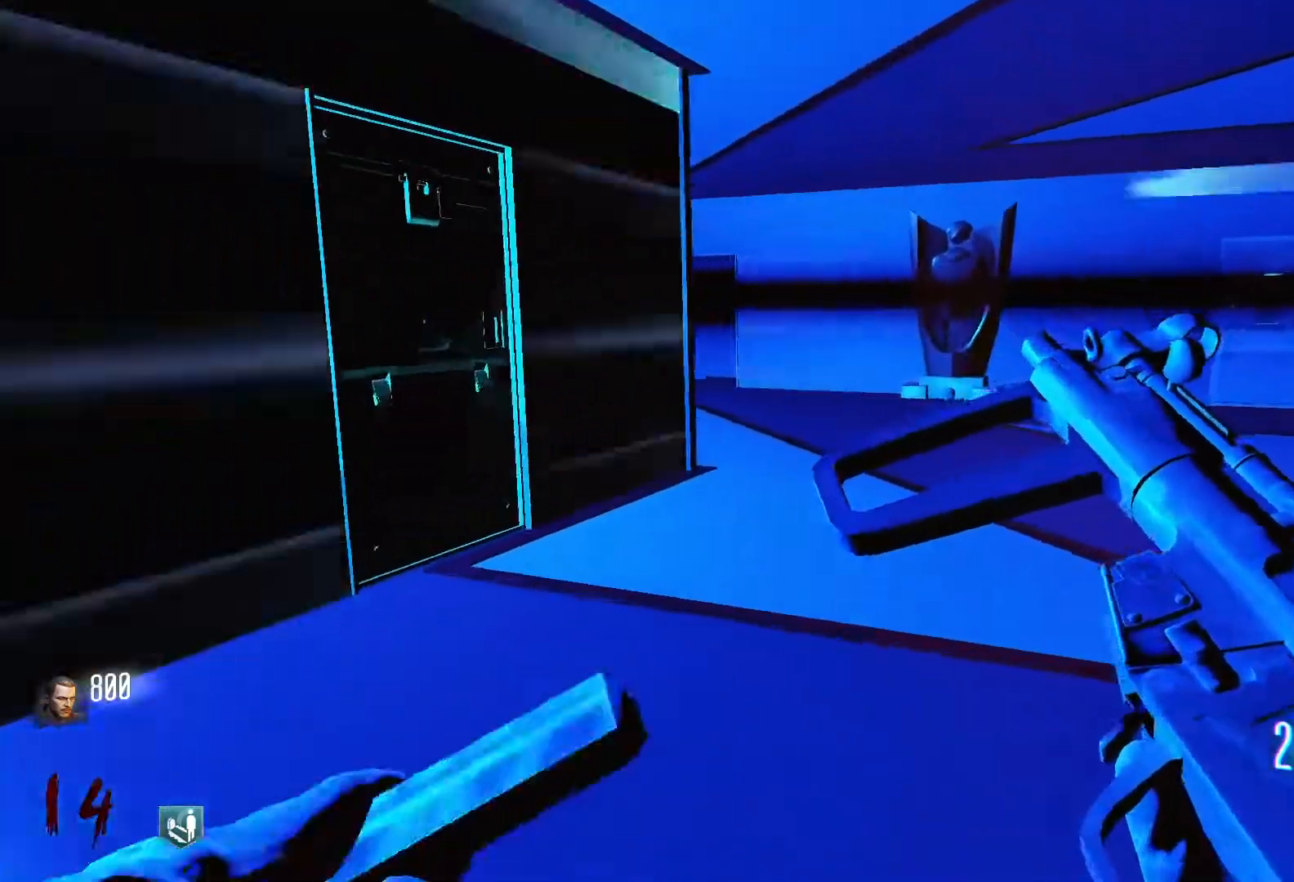
{"keys": ["a", "w"], "mouse": [], "events": [[100, "shift", "up"], [150, "d", "up"], [283, "a", "down"]]}
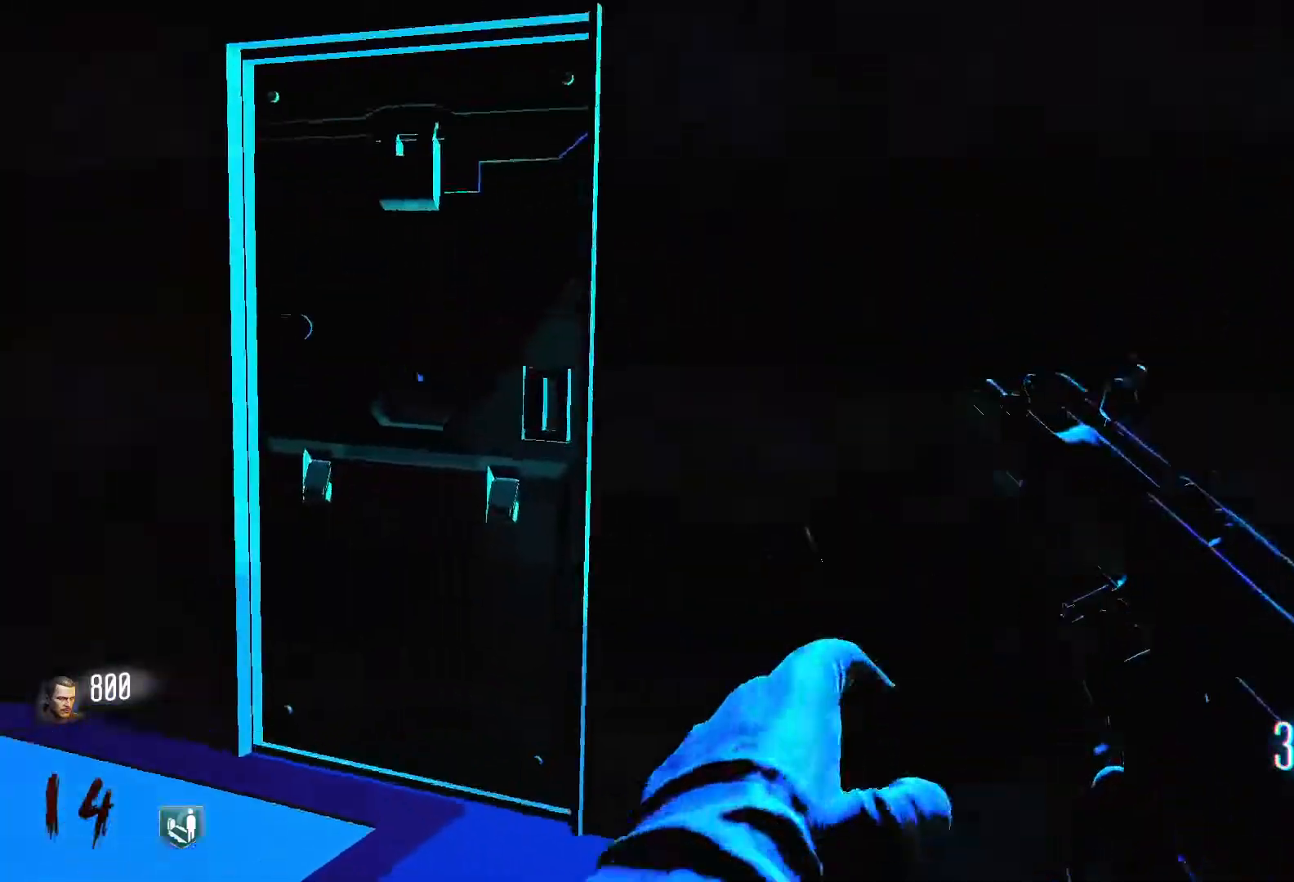
{"keys": ["d"], "mouse": [], "events": [[250, "a", "up"], [300, "d", "down"], [350, "w", "up"]]}
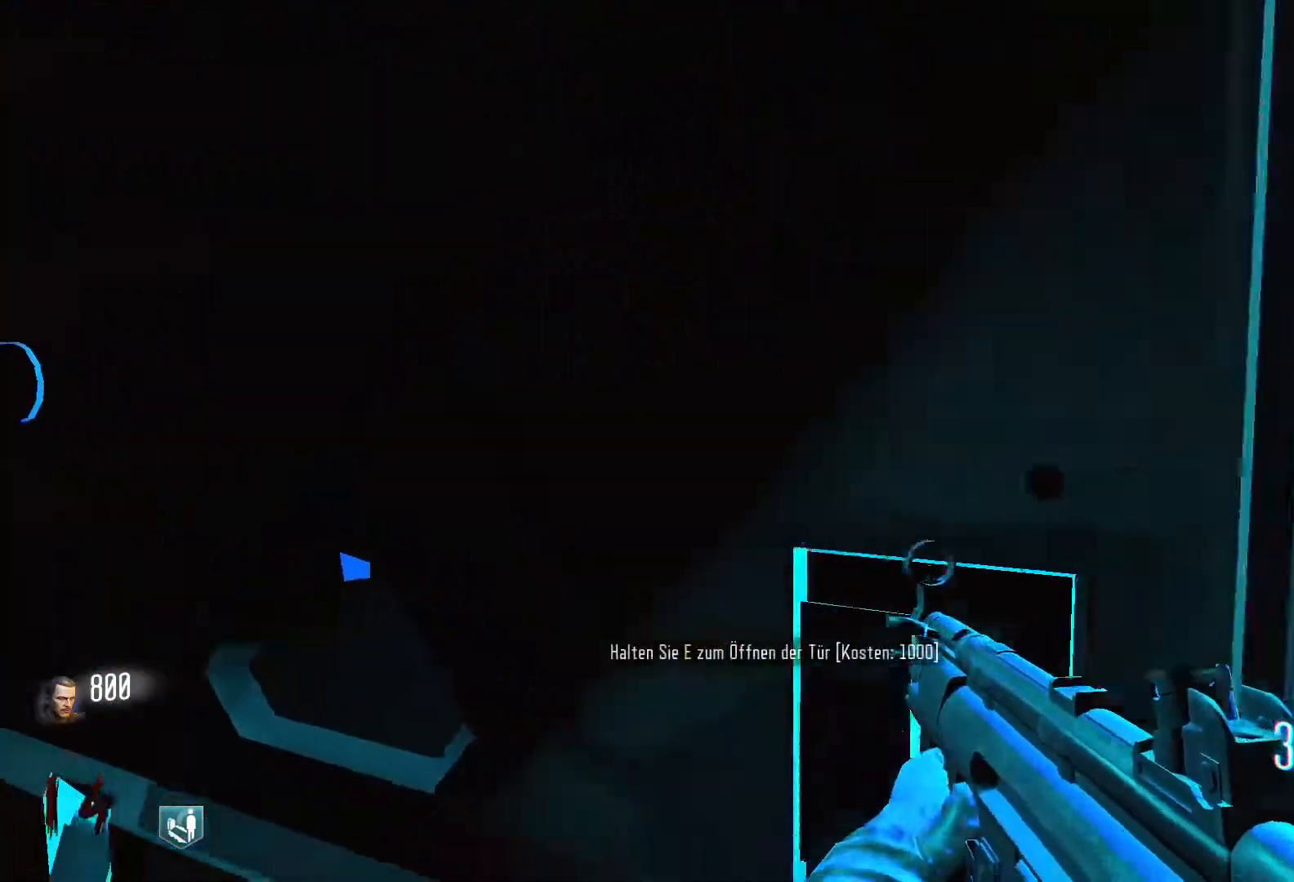
{"keys": ["d", "w"], "mouse": [], "events": [[217, "w", "down"]]}
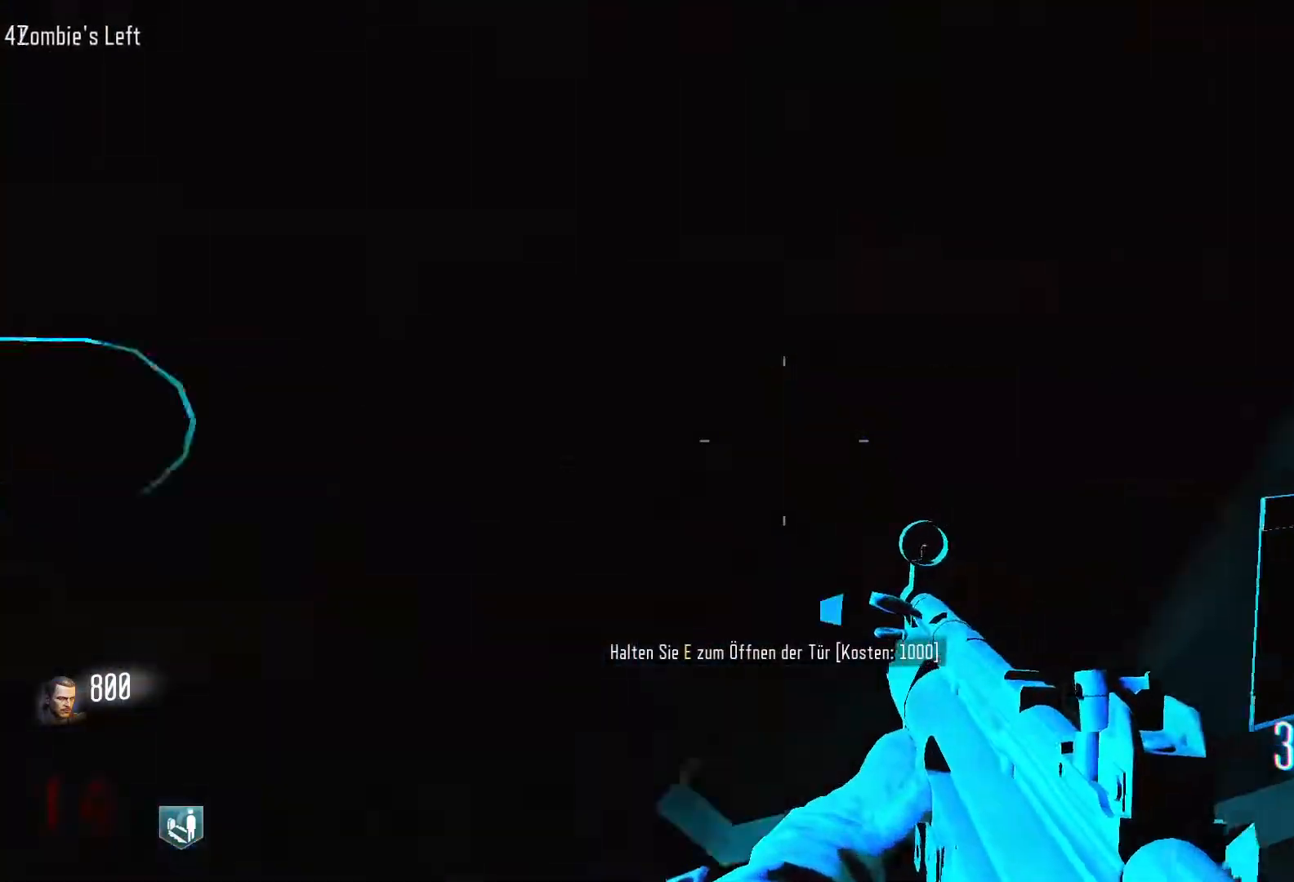
{"keys": ["d"], "mouse": [], "events": [[50, "w", "up"], [283, "mouse_wheel", "down"], [300, "mouse_wheel", "up"]]}
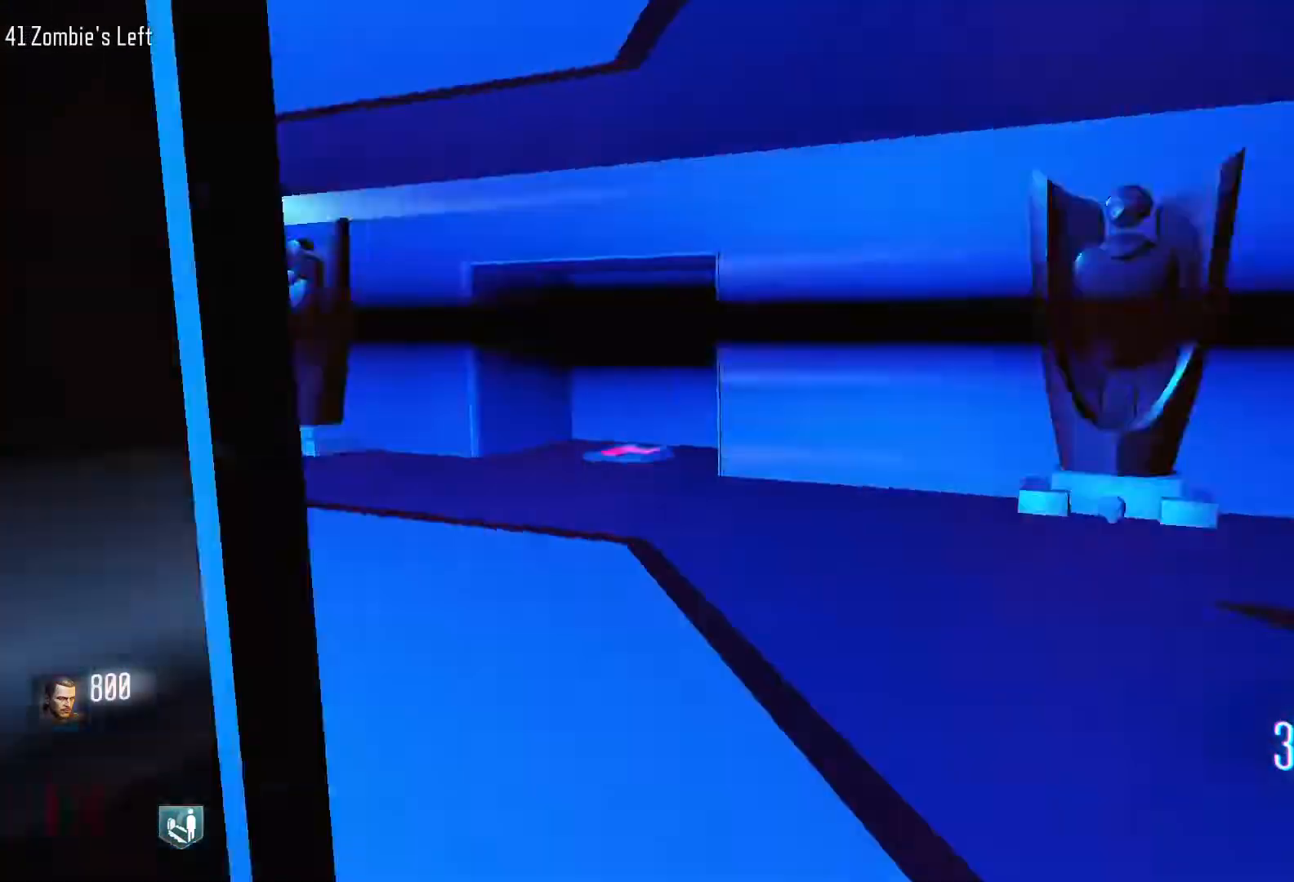
{"keys": ["d", "shift", "w"], "mouse": [], "events": [[167, "w", "down"], [200, "shift", "down"]]}
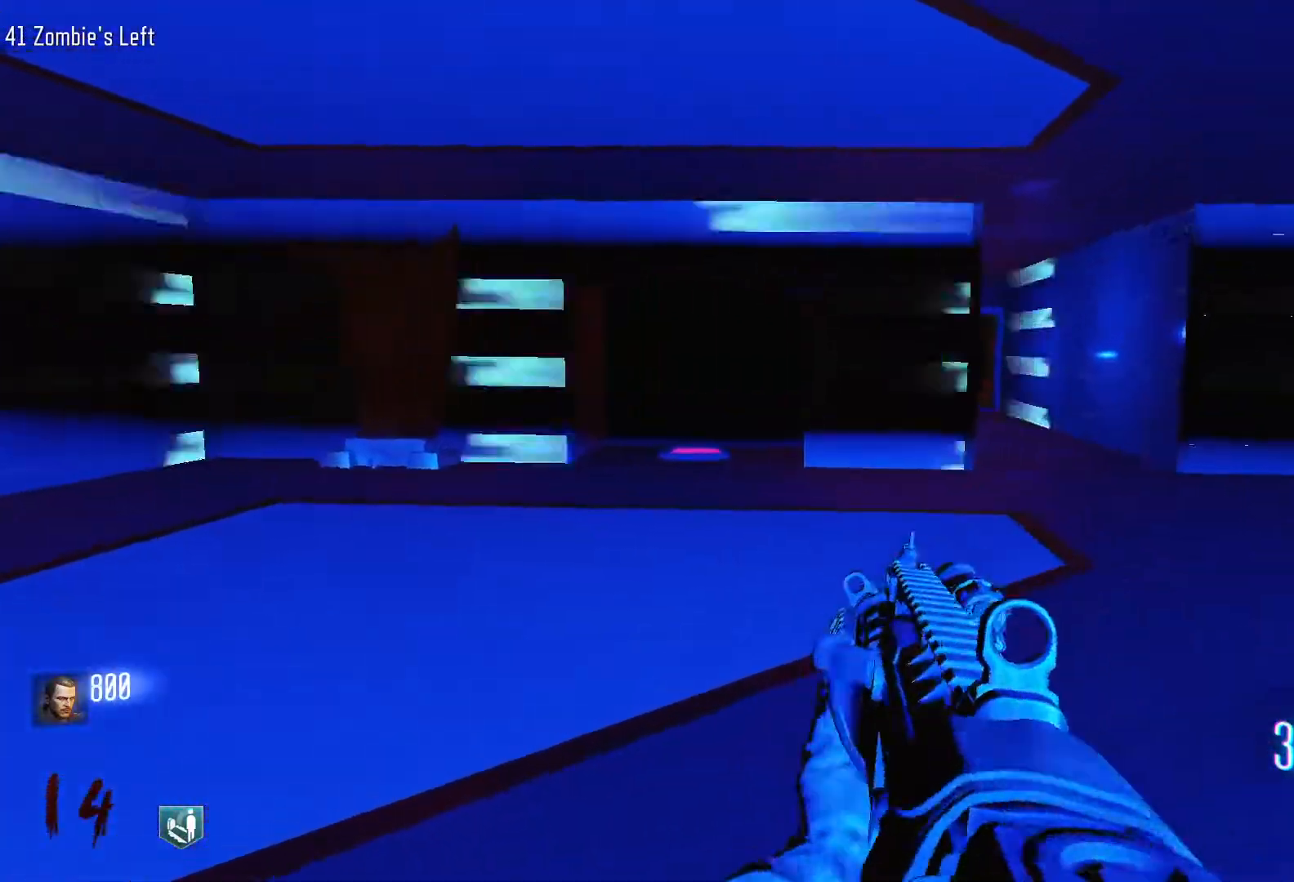
{"keys": ["w"], "mouse": [], "events": [[33, "d", "up"], [133, "c", "down"], [317, "c", "up"], [317, "shift", "up"], [317, "space", "down"], [500, "space", "up"]]}
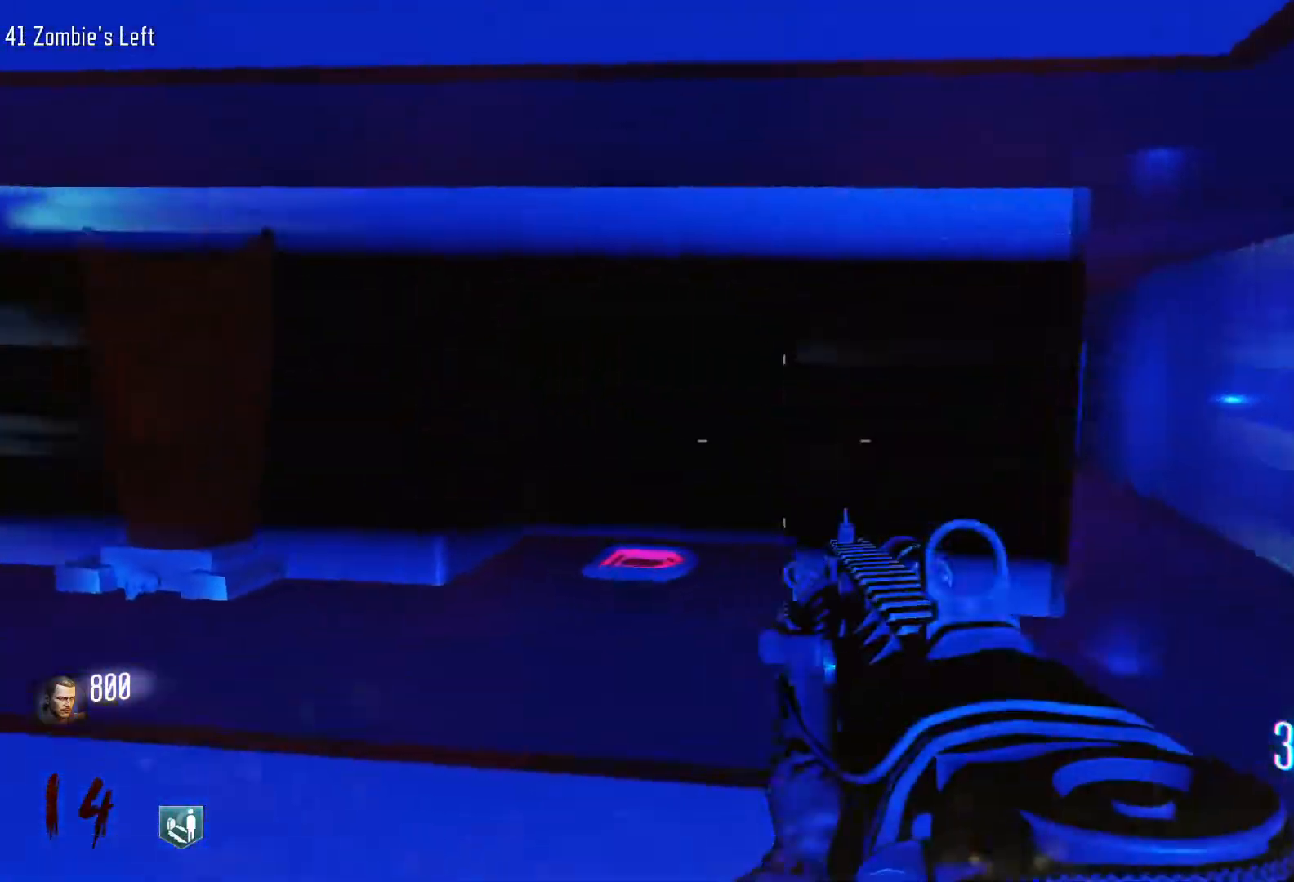
{"keys": ["d"], "mouse": ["wheel"], "events": [[100, "mouse_wheel", "down"], [150, "mouse_wheel", "up"], [233, "d", "down"], [233, "w", "up"], [433, "mouse_wheel", "down"]]}
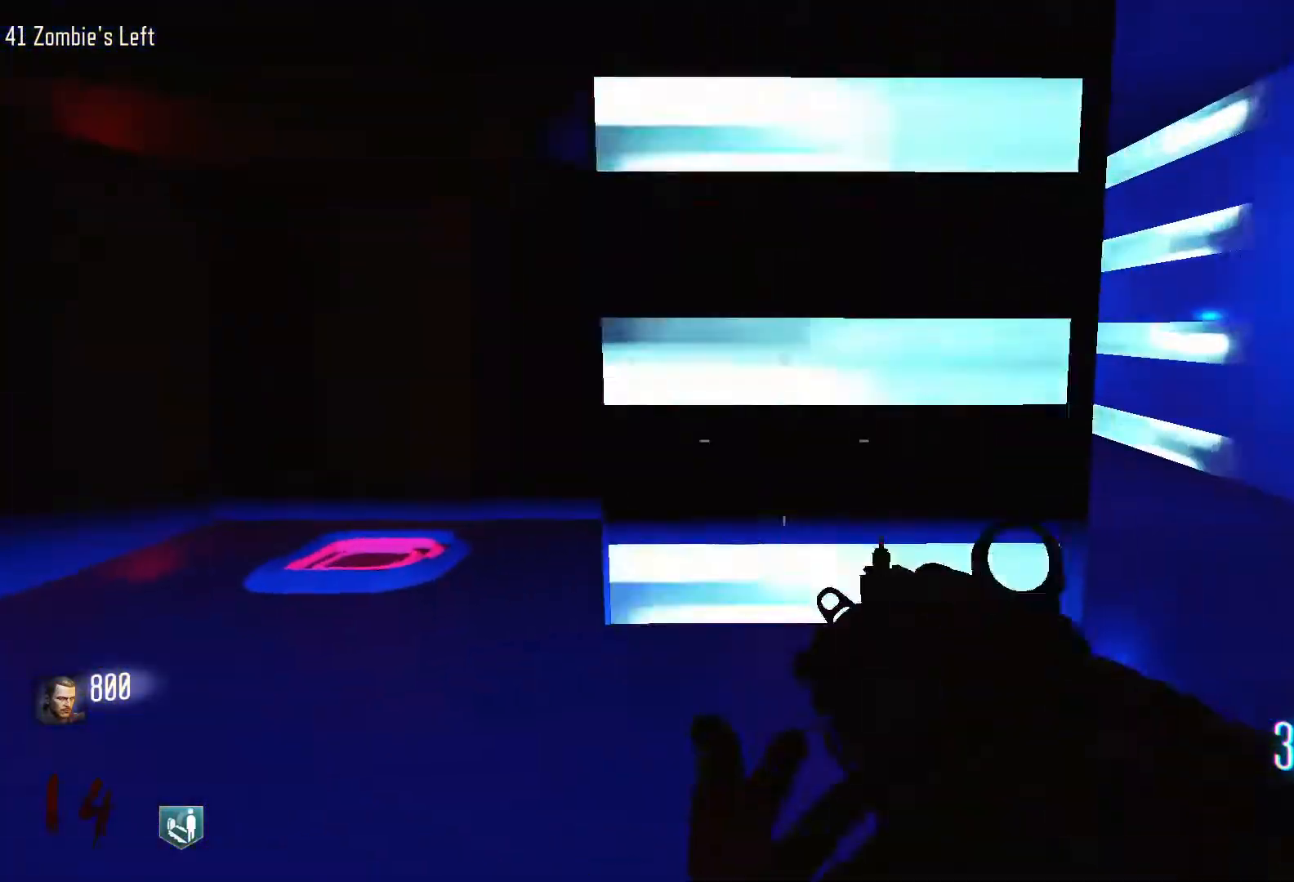
{"keys": ["d", "shift", "w"], "mouse": [], "events": [[50, "mouse_wheel", "up"], [117, "mouse_wheel", "down"], [167, "w", "down"], [250, "mouse_wheel", "up"], [250, "shift", "down"]]}
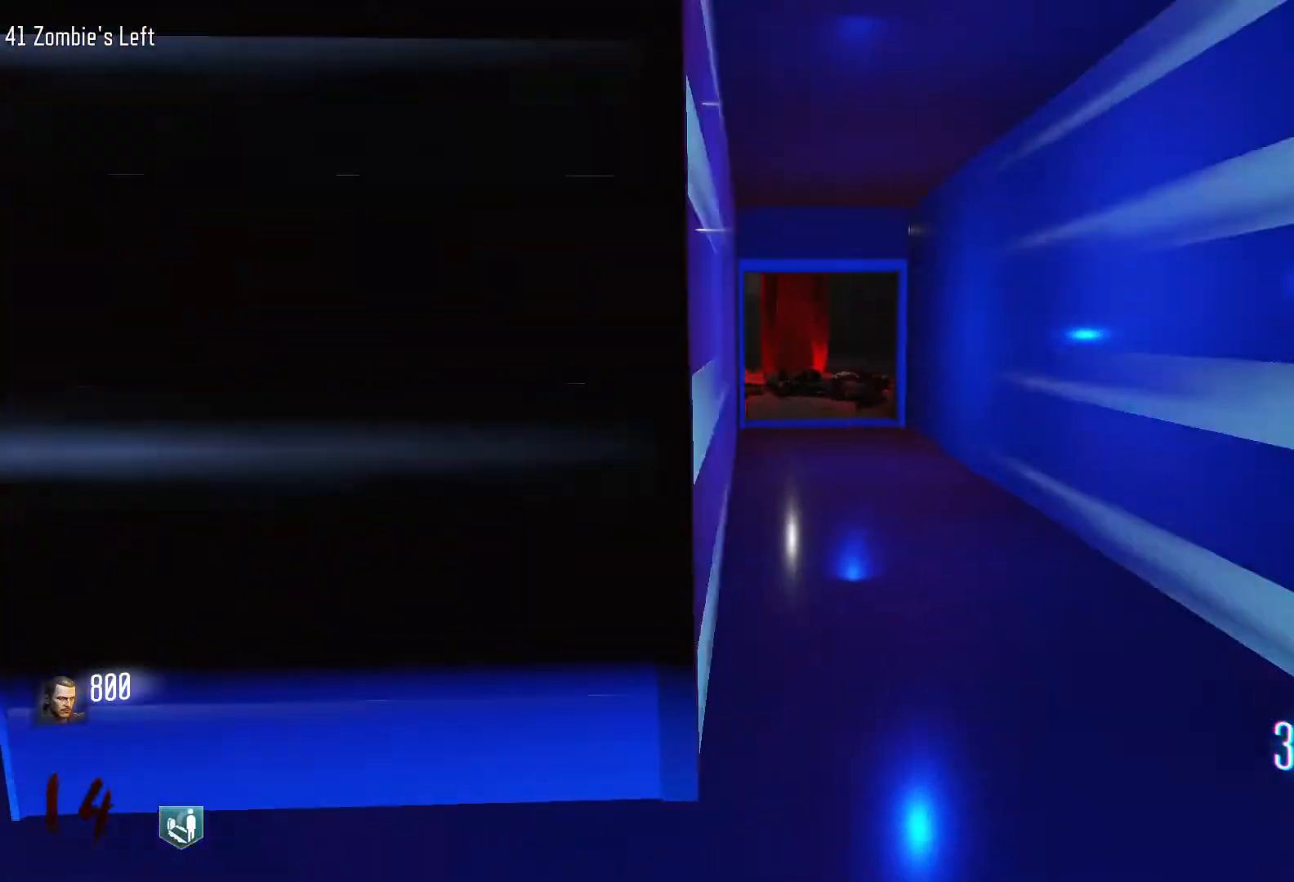
{"keys": ["c", "shift", "w"], "mouse": [], "events": [[267, "d", "up"], [417, "c", "down"]]}
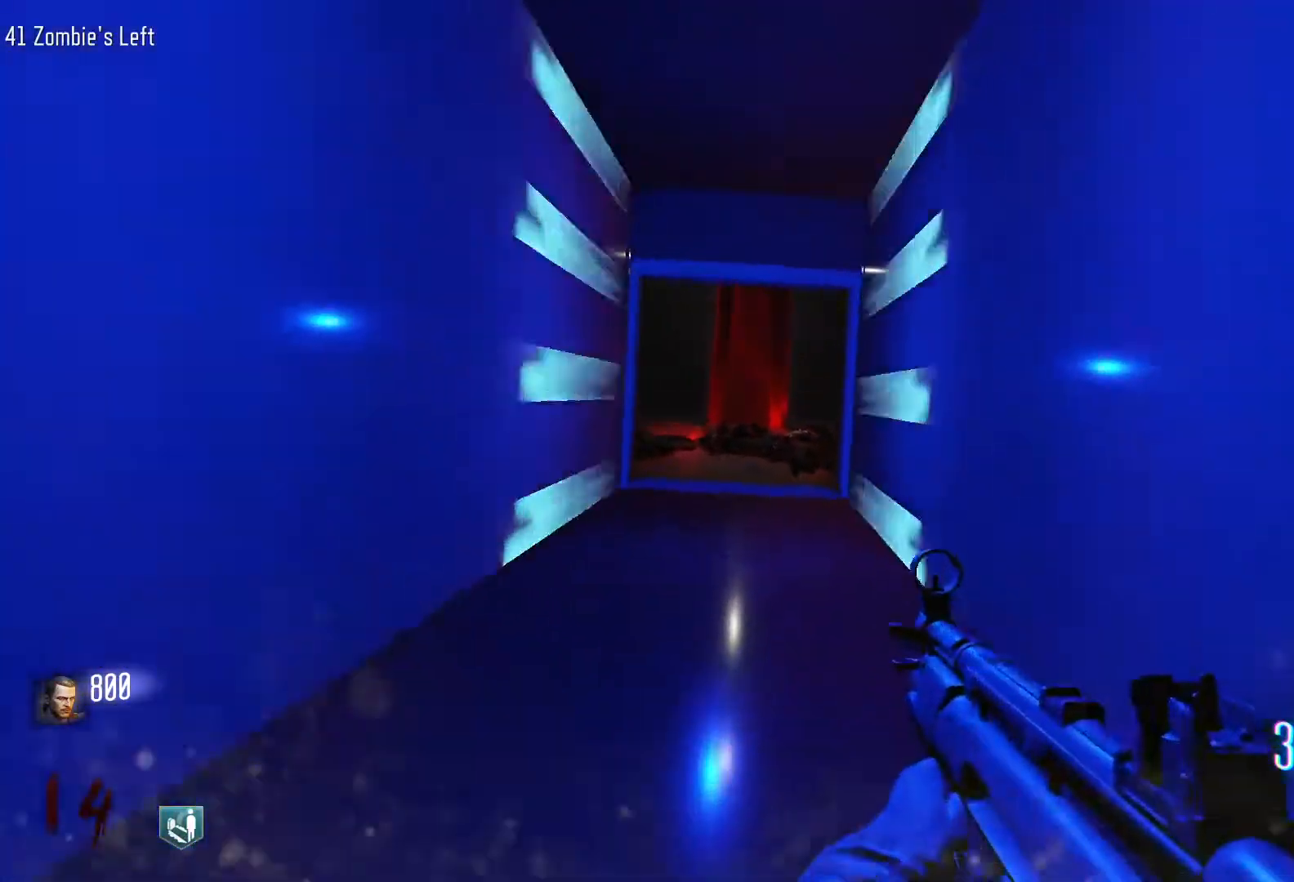
{"keys": ["w"], "mouse": [], "events": [[233, "c", "up"], [233, "shift", "up"], [233, "space", "down"], [383, "space", "up"]]}
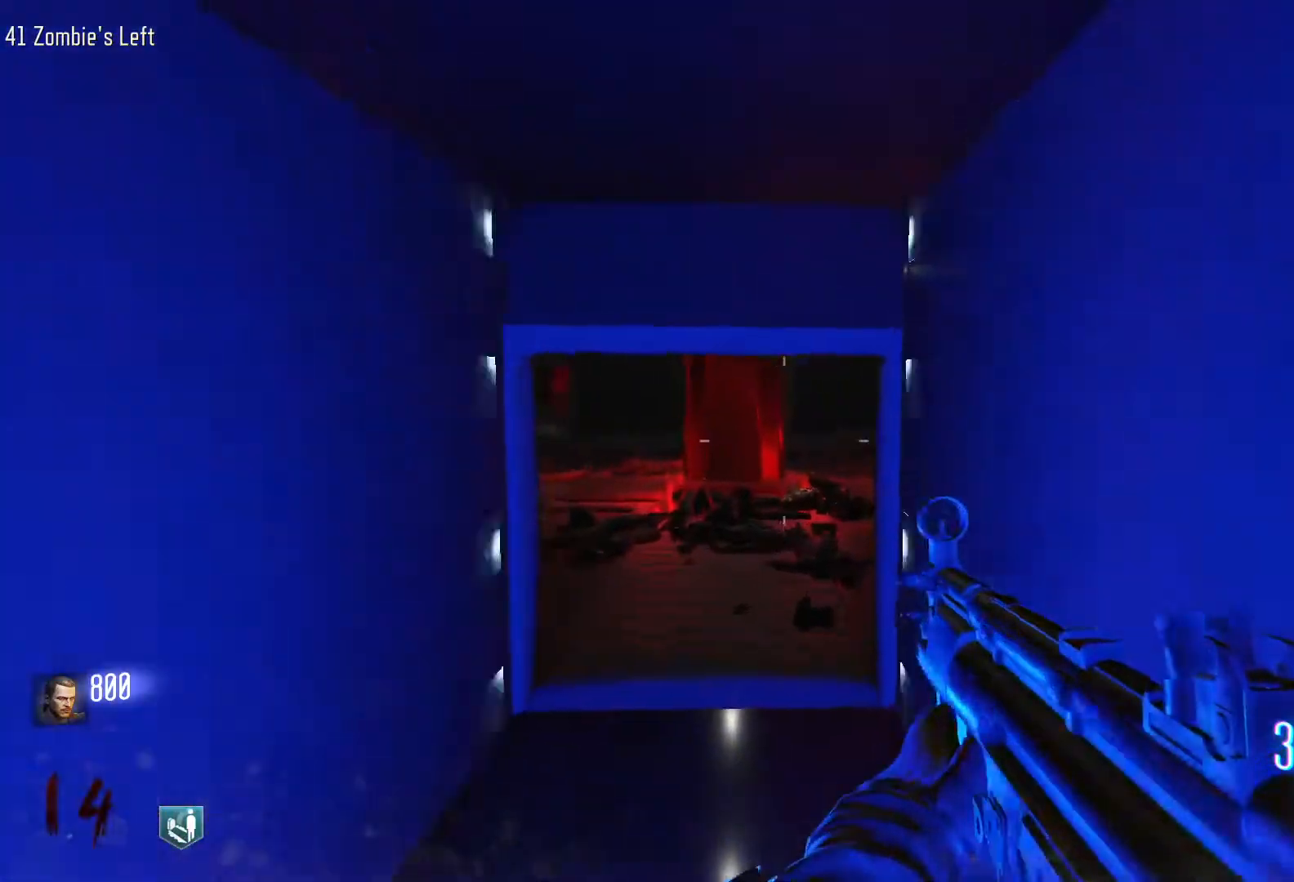
{"keys": ["a", "w"], "mouse": [], "events": [[117, "c", "down"], [300, "a", "down"], [350, "c", "up"]]}
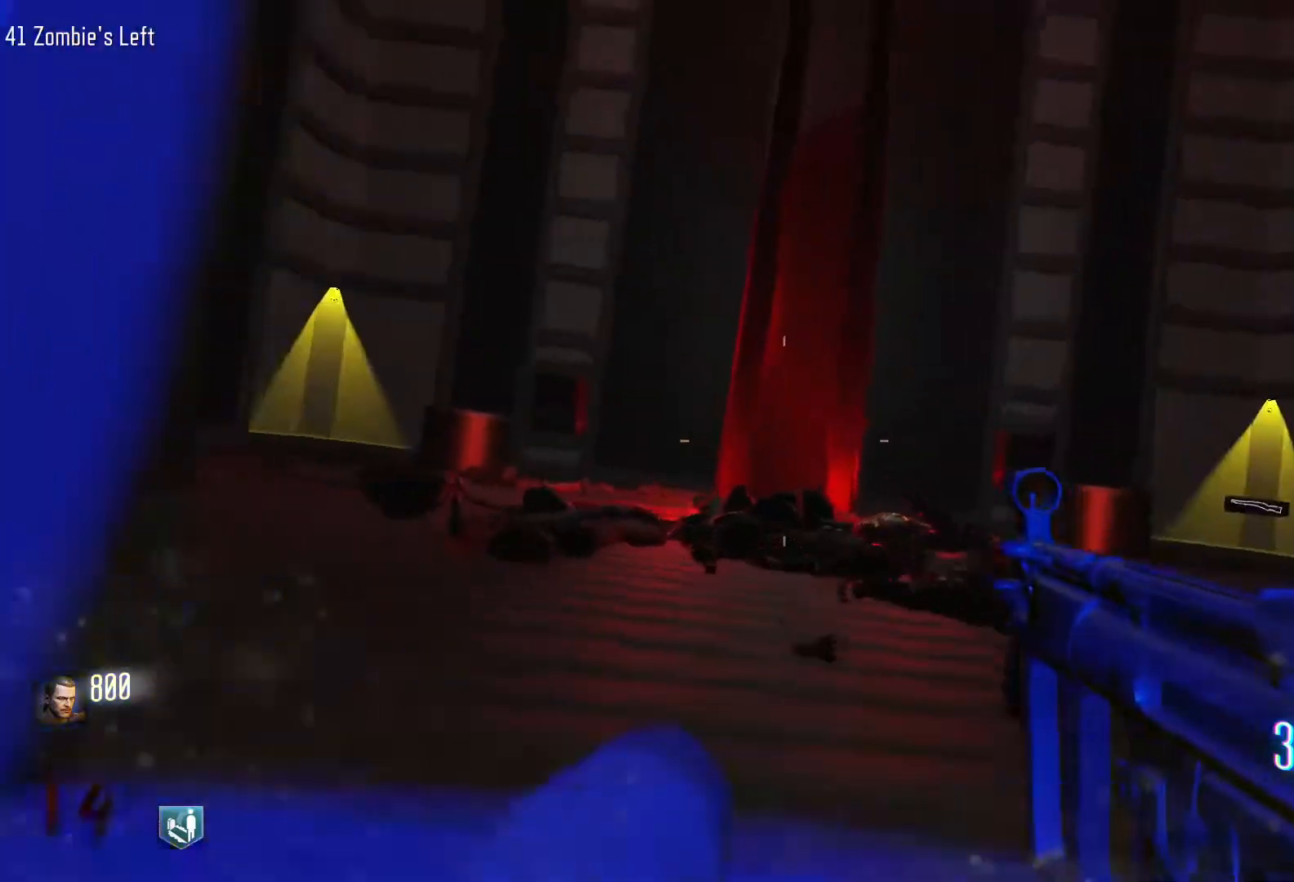
{"keys": ["d", "w"], "mouse": [], "events": [[33, "space", "down"], [83, "a", "up"], [217, "space", "up"], [450, "d", "down"]]}
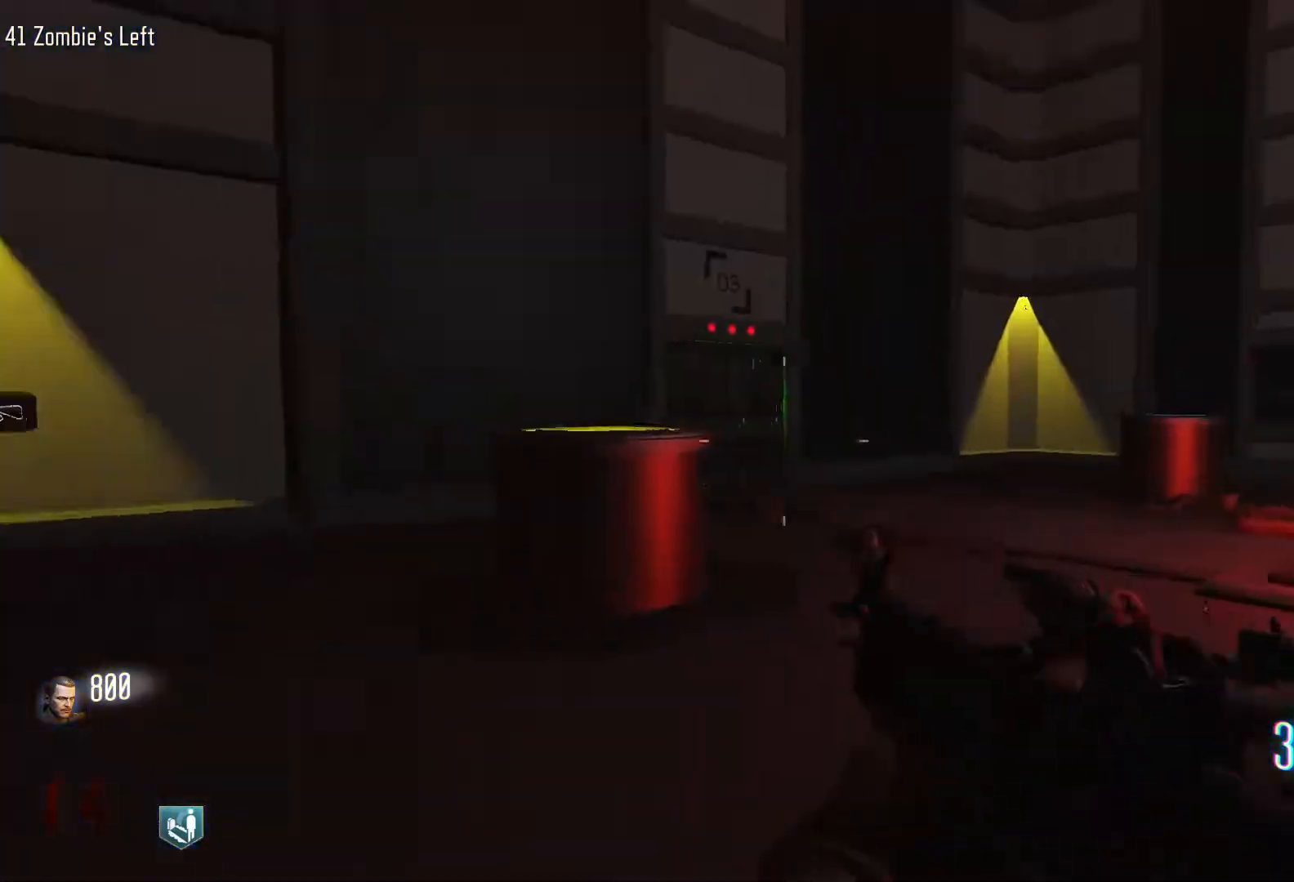
{"keys": ["d", "w"], "mouse": [], "events": [[50, "w", "up"], [433, "w", "down"]]}
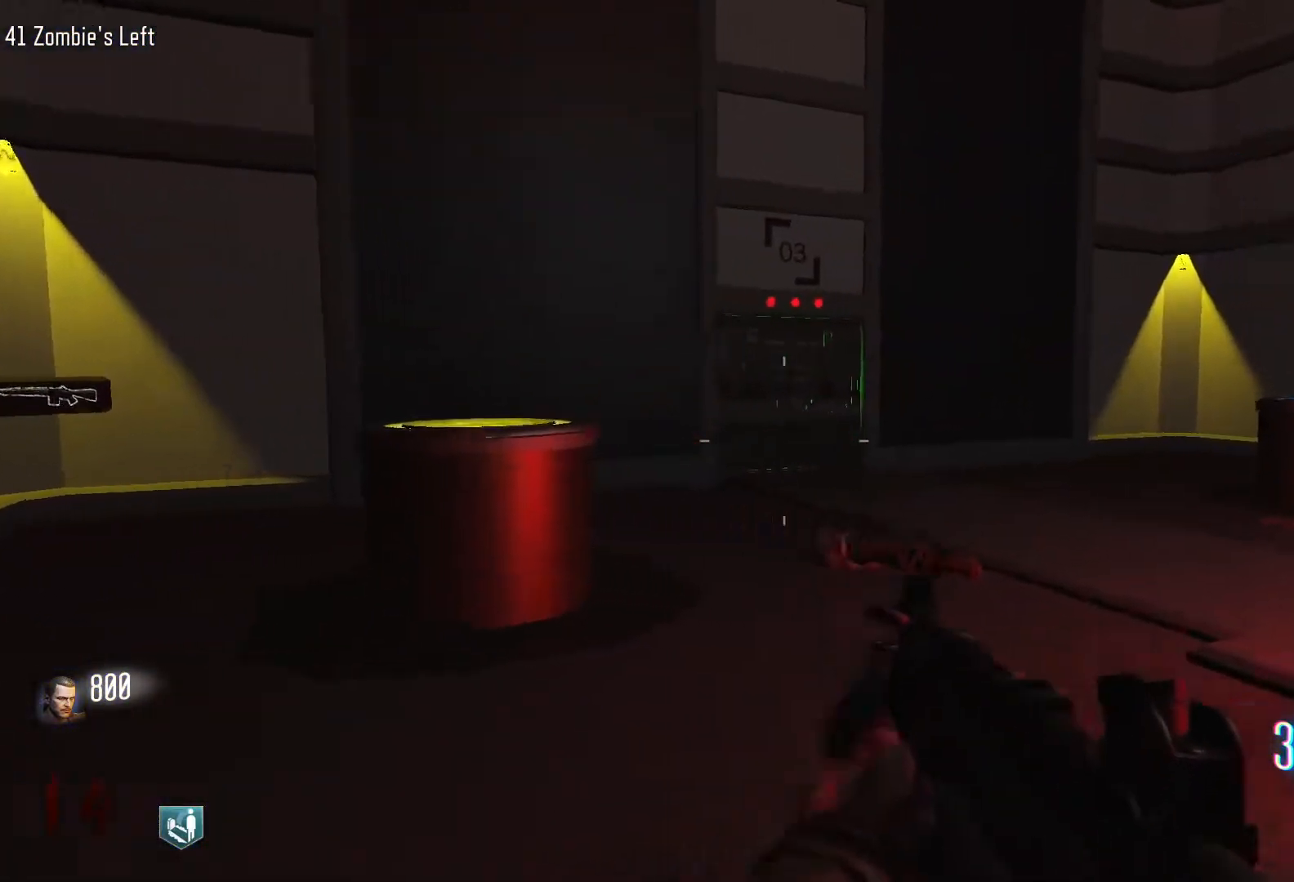
{"keys": ["c", "shift", "w"], "mouse": [], "events": [[17, "shift", "down"], [167, "d", "up"], [350, "c", "down"]]}
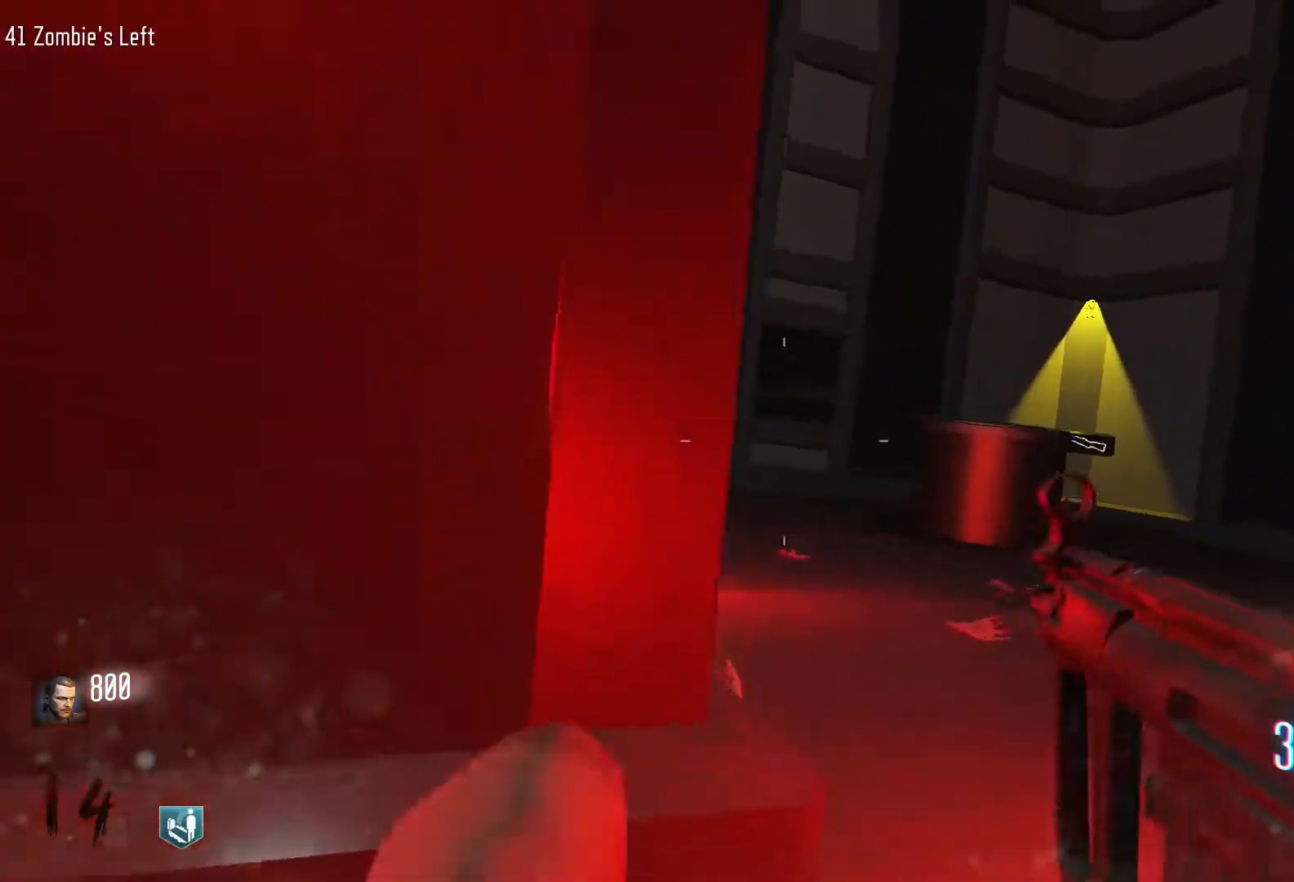
{"keys": ["d"], "mouse": [], "events": [[33, "c", "up"], [33, "shift", "up"], [33, "space", "down"], [183, "space", "up"], [450, "d", "down"], [500, "w", "up"]]}
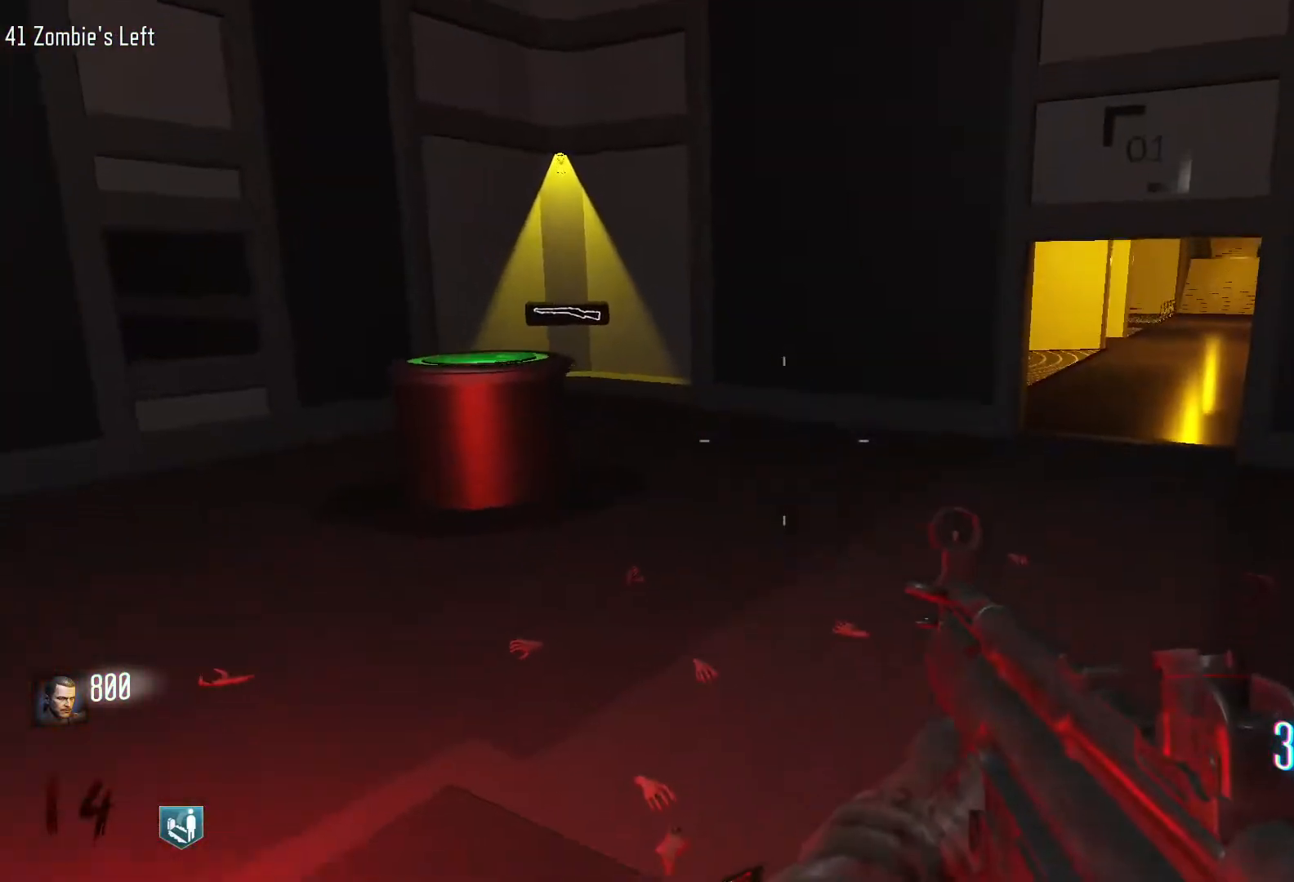
{"keys": ["a"], "mouse": [], "events": [[233, "a", "down"], [283, "d", "up"]]}
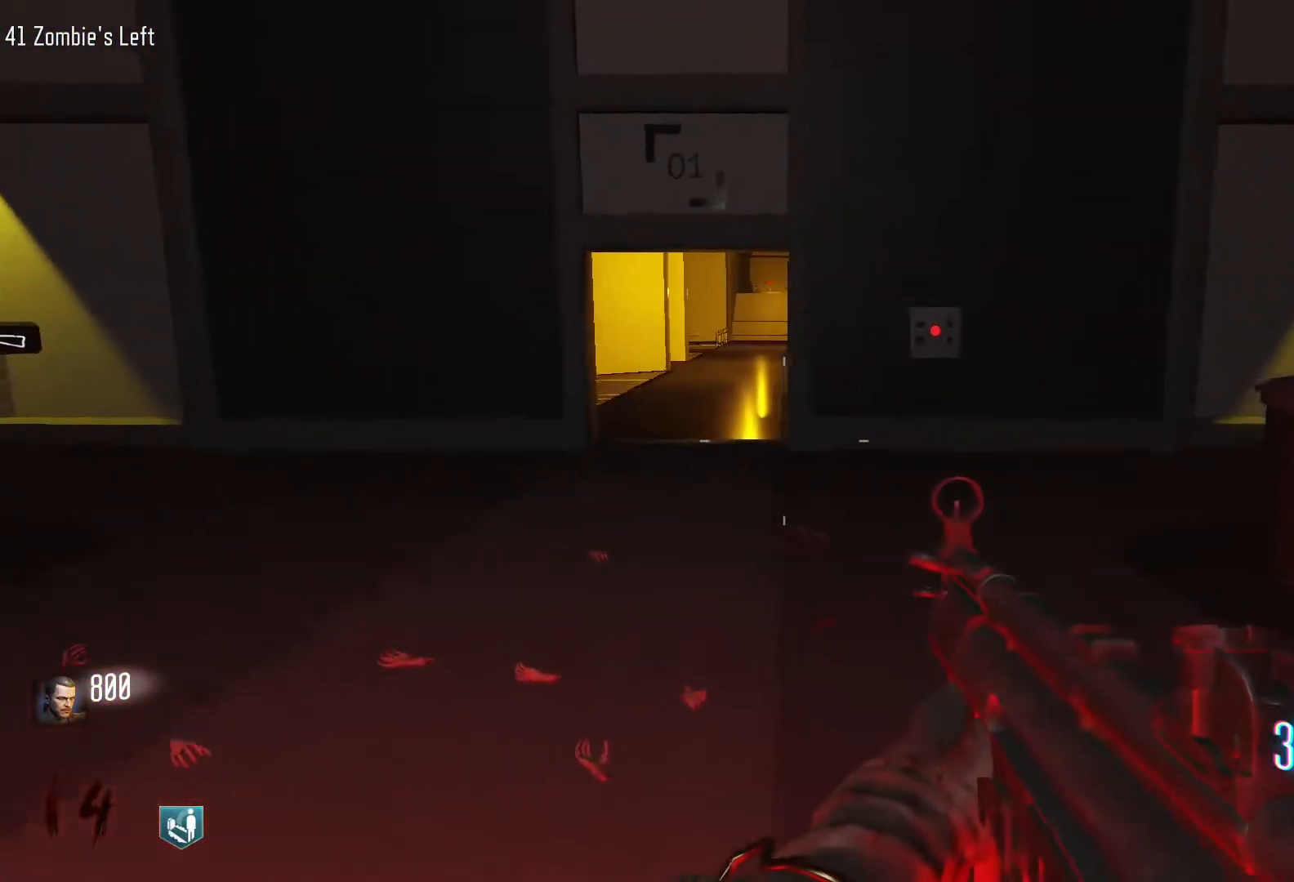
{"keys": ["w"], "mouse": ["wheel"], "events": [[400, "w", "down"], [483, "a", "up"], [483, "mouse_wheel", "down"]]}
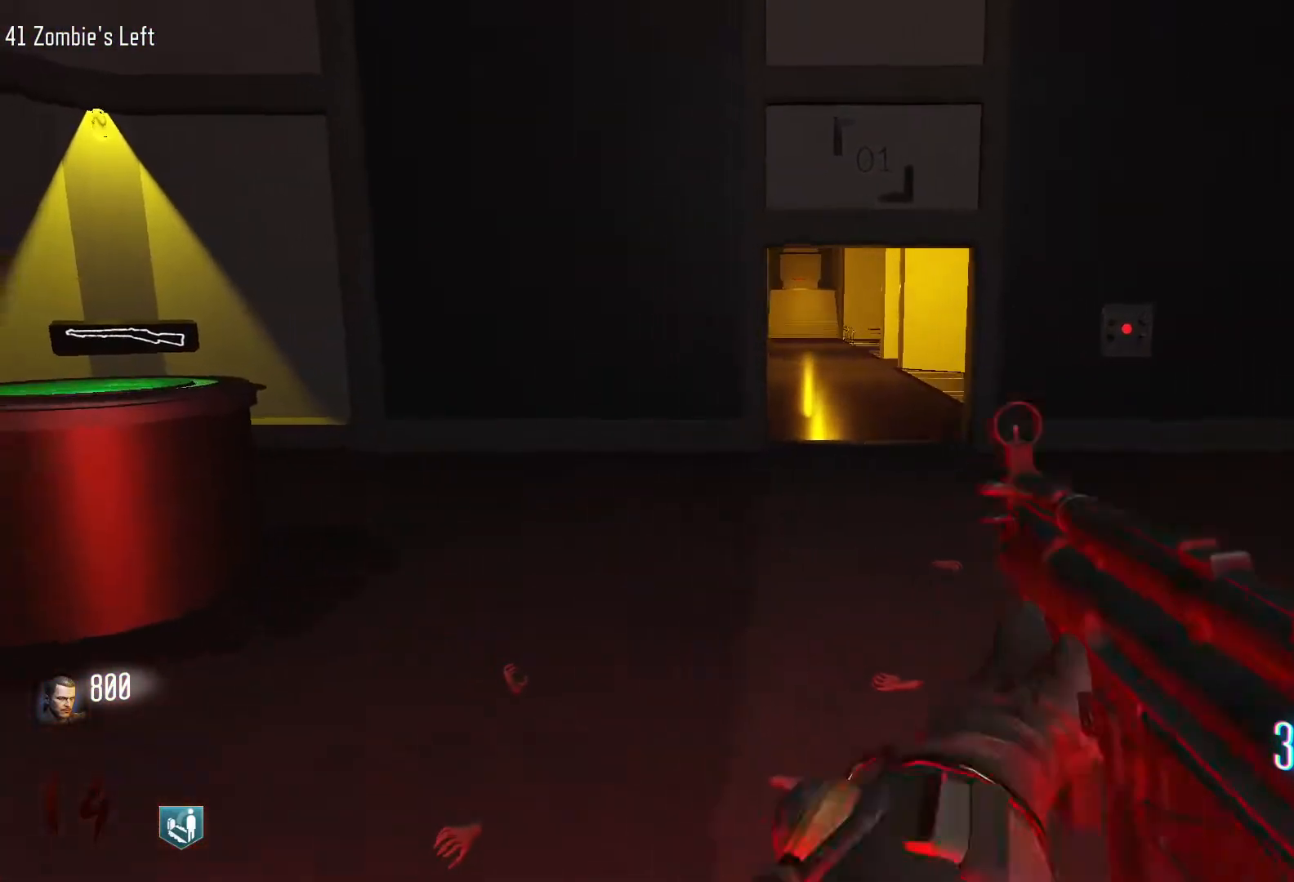
{"keys": ["d"], "mouse": [], "events": [[33, "mouse_wheel", "up"], [83, "d", "down"], [217, "mouse_wheel", "down"], [217, "w", "up"], [367, "mouse_wheel", "up"], [417, "mouse_wheel", "down"], [500, "mouse_wheel", "up"]]}
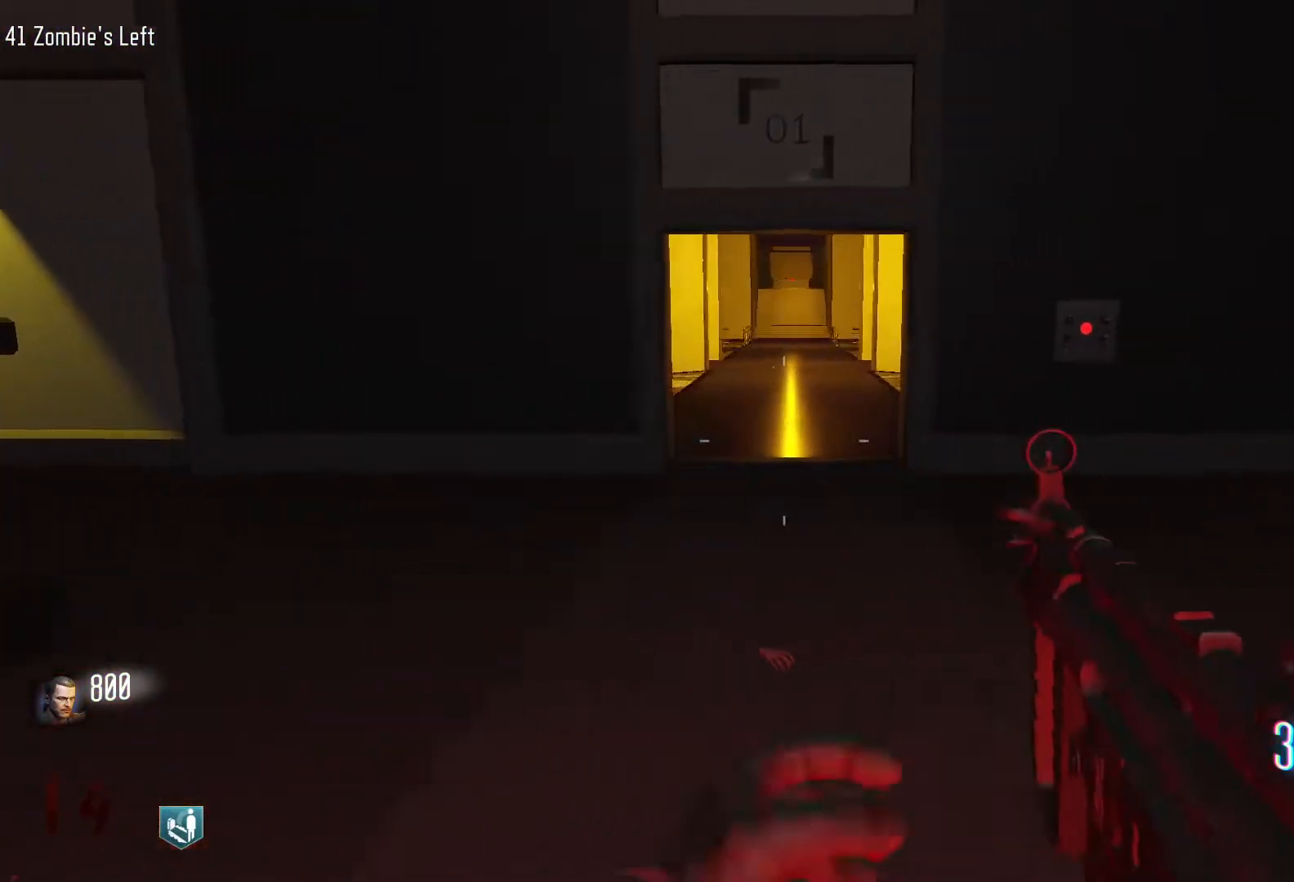
{"keys": ["shift", "w"], "mouse": [], "events": [[200, "w", "down"], [283, "shift", "down"], [433, "d", "up"]]}
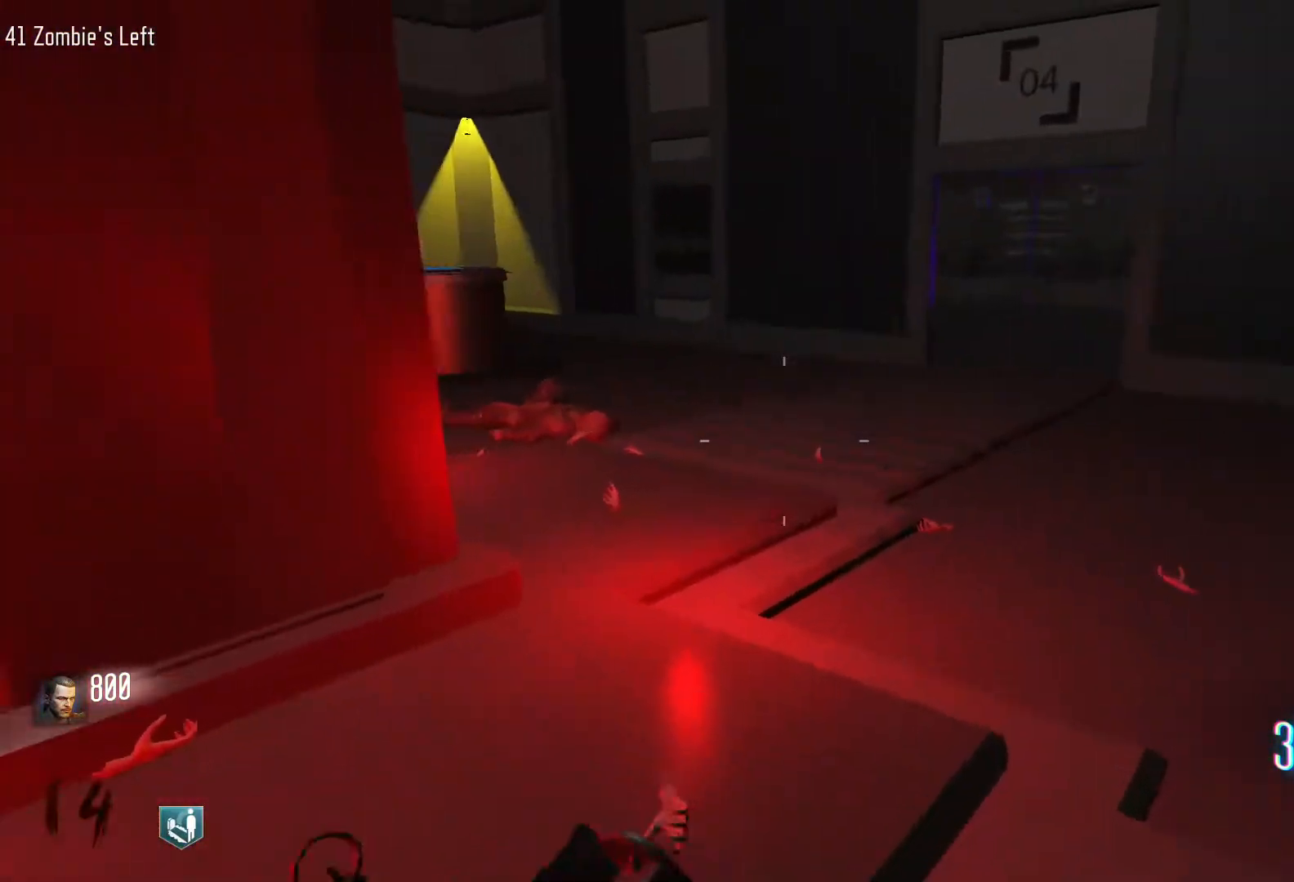
{"keys": [], "mouse": [], "events": [[67, "c", "down"], [200, "c", "up"], [250, "space", "down"], [350, "shift", "up"], [450, "space", "up"], [483, "w", "up"]]}
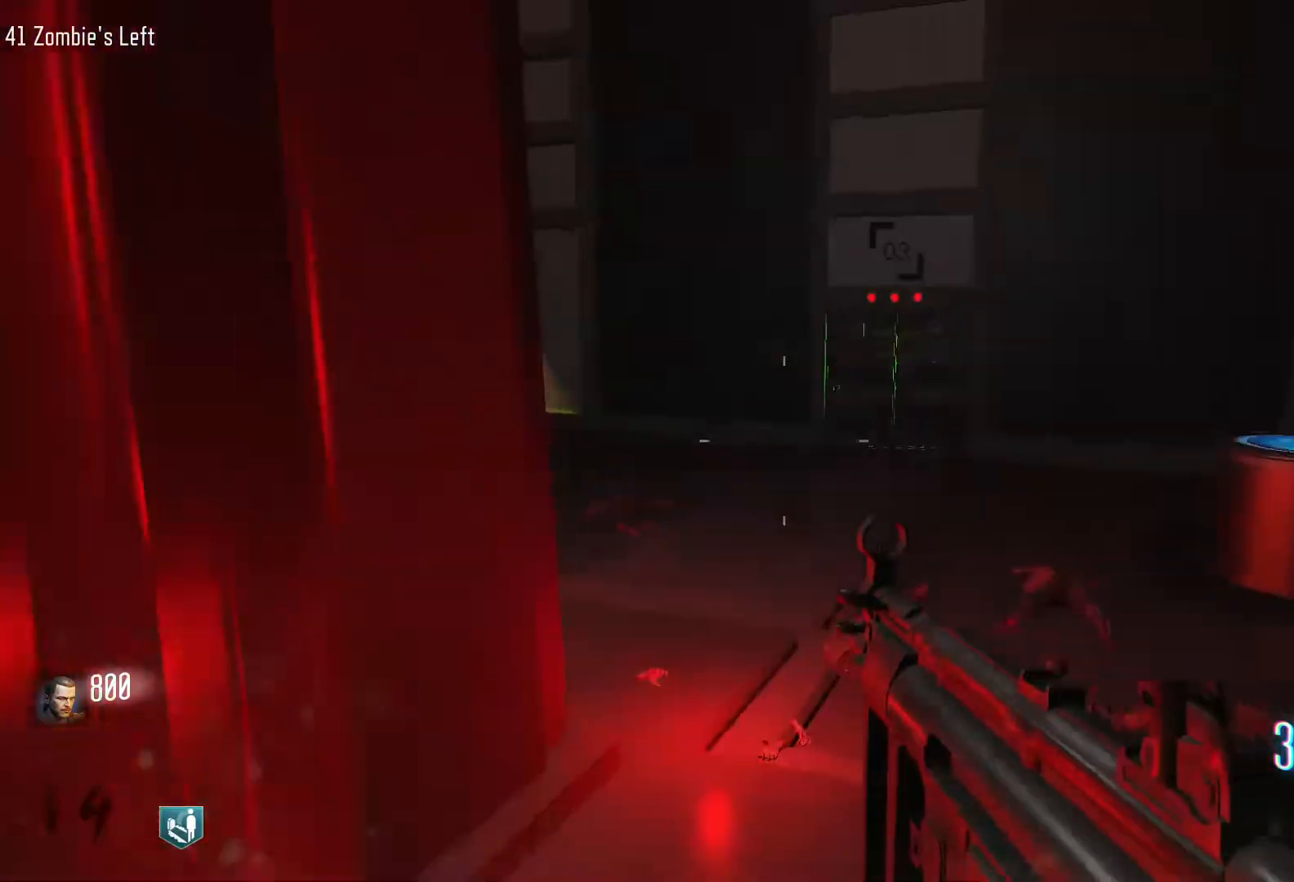
{"keys": ["a"], "mouse": [], "events": [[33, "mouse_wheel", "down"], [83, "mouse_wheel", "up"], [267, "mouse_wheel", "down"], [367, "a", "down"], [500, "mouse_wheel", "up"]]}
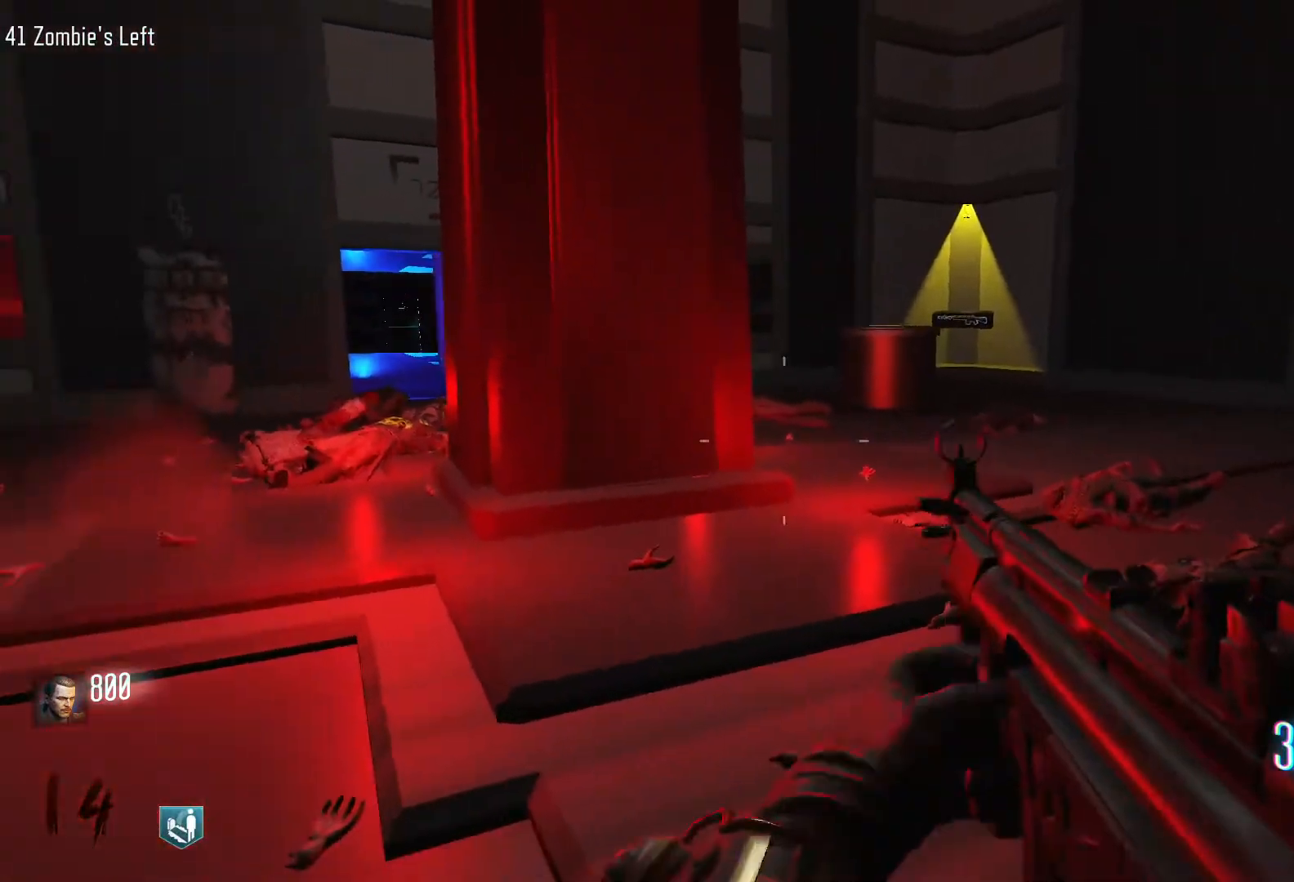
{"keys": ["w"], "mouse": [], "events": [[383, "w", "down"], [467, "a", "up"]]}
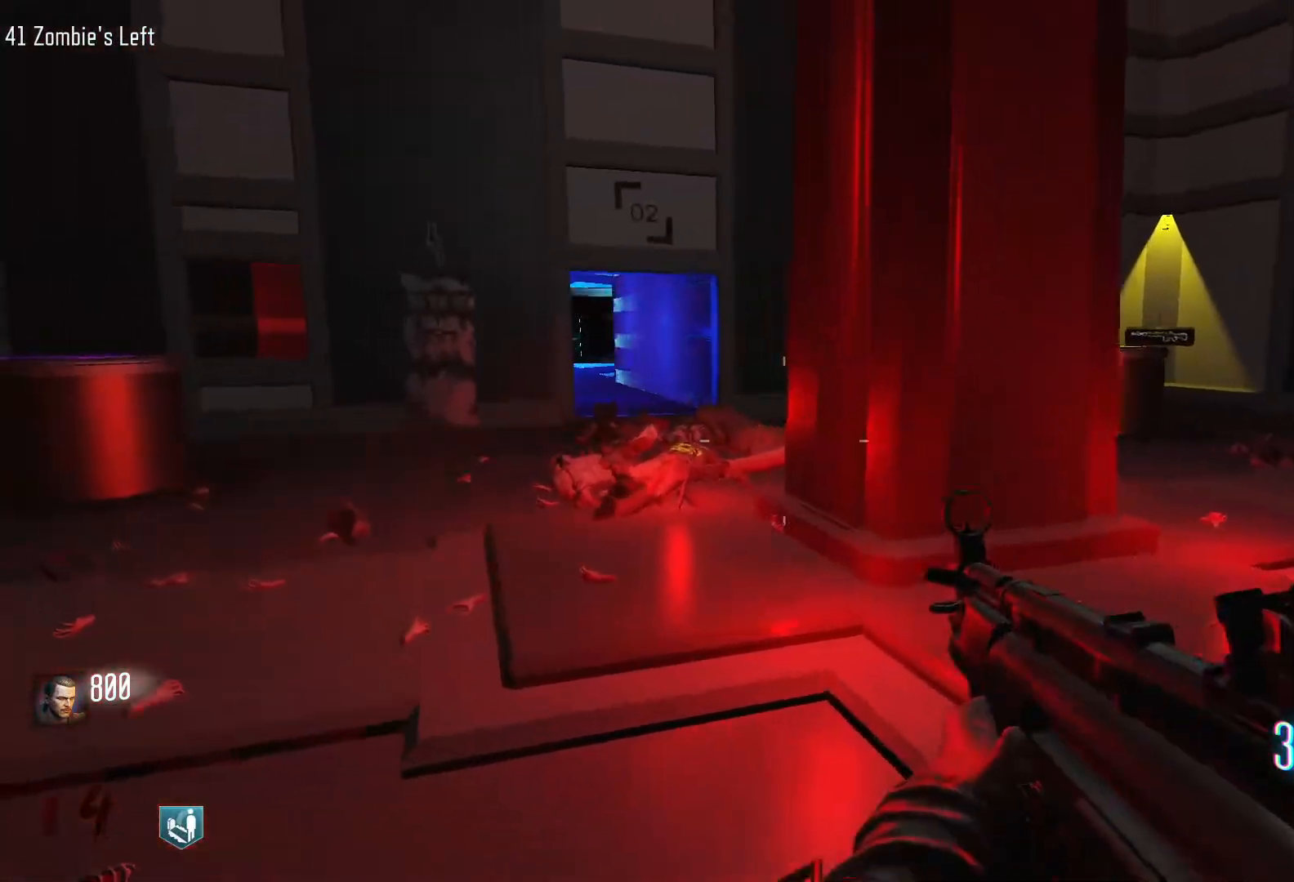
{"keys": ["d"], "mouse": [], "events": [[300, "d", "down"], [350, "w", "up"]]}
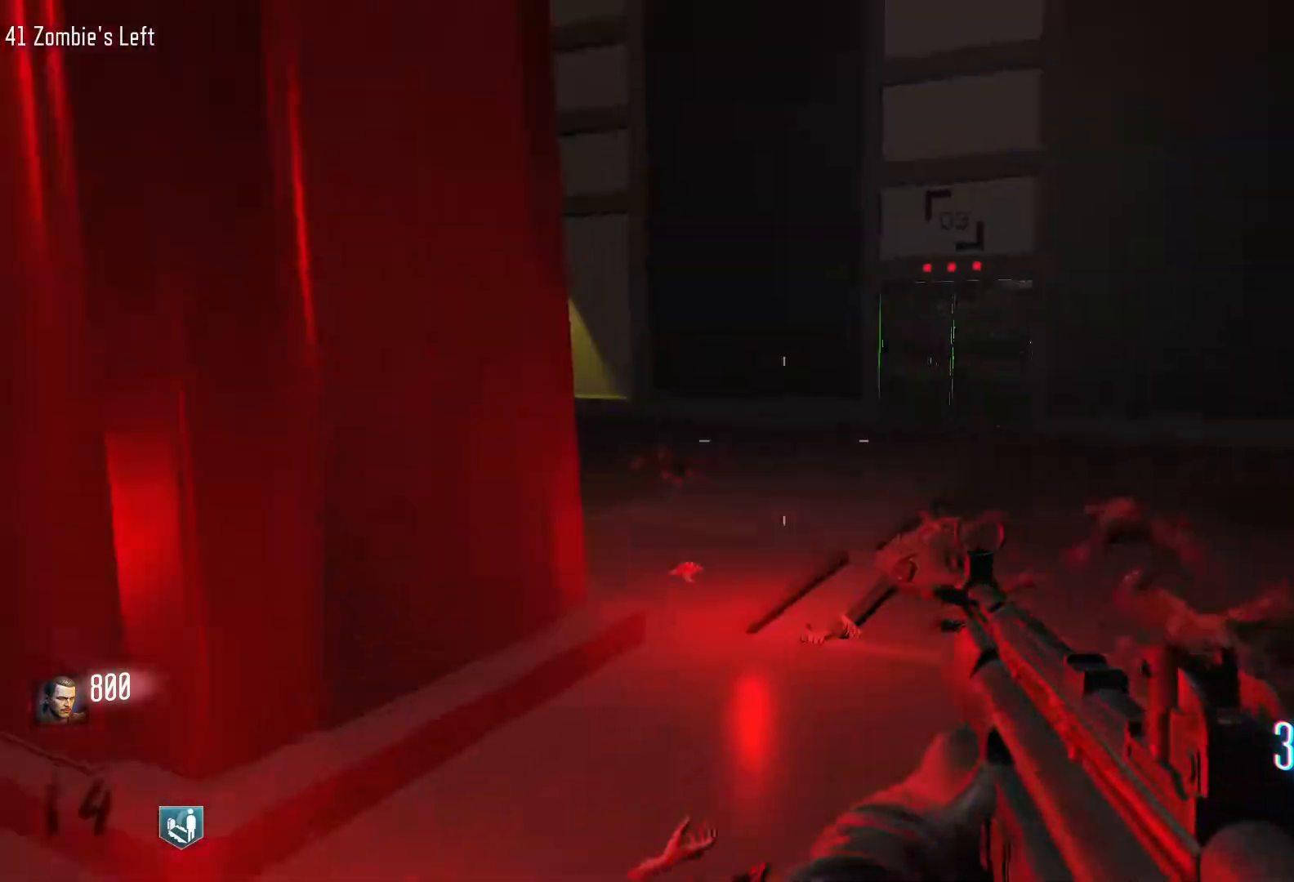
{"keys": ["d", "shift"], "mouse": [], "events": [[317, "w", "down"], [417, "shift", "down"], [500, "w", "up"]]}
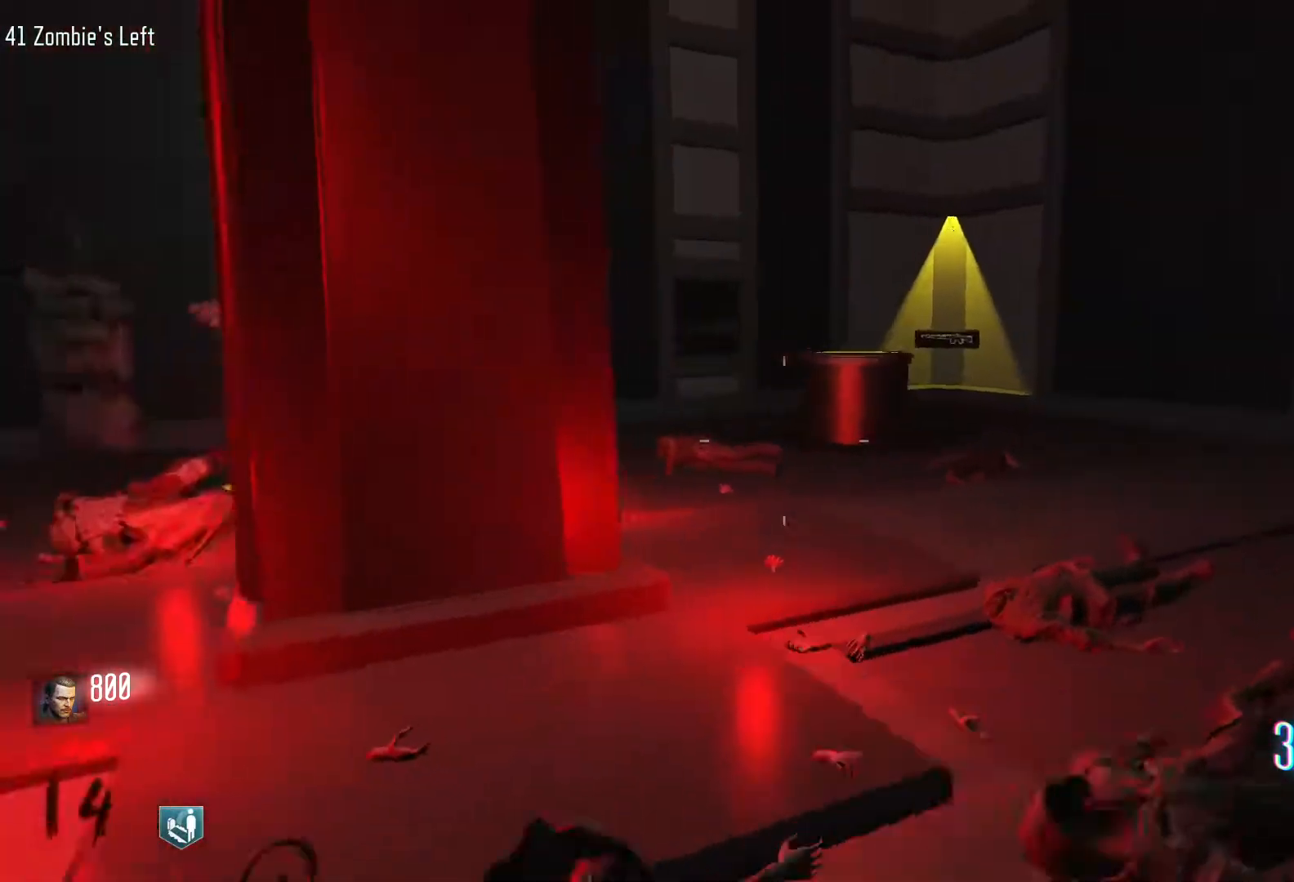
{"keys": ["a"], "mouse": [], "events": [[50, "shift", "up"], [283, "a", "down"], [283, "d", "up"]]}
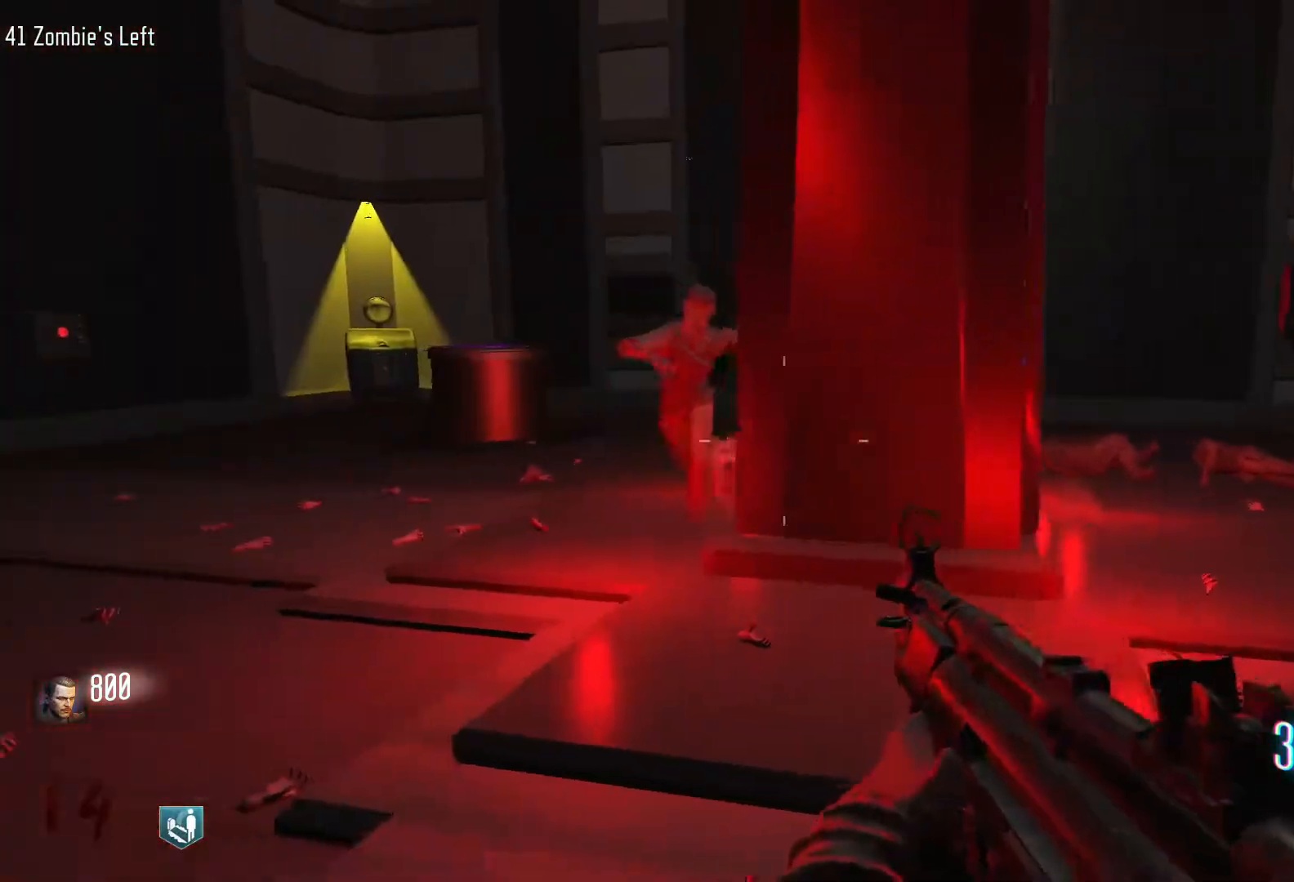
{"keys": ["d"], "mouse": [], "events": [[167, "a", "up"], [167, "w", "down"], [250, "d", "down"], [250, "w", "up"]]}
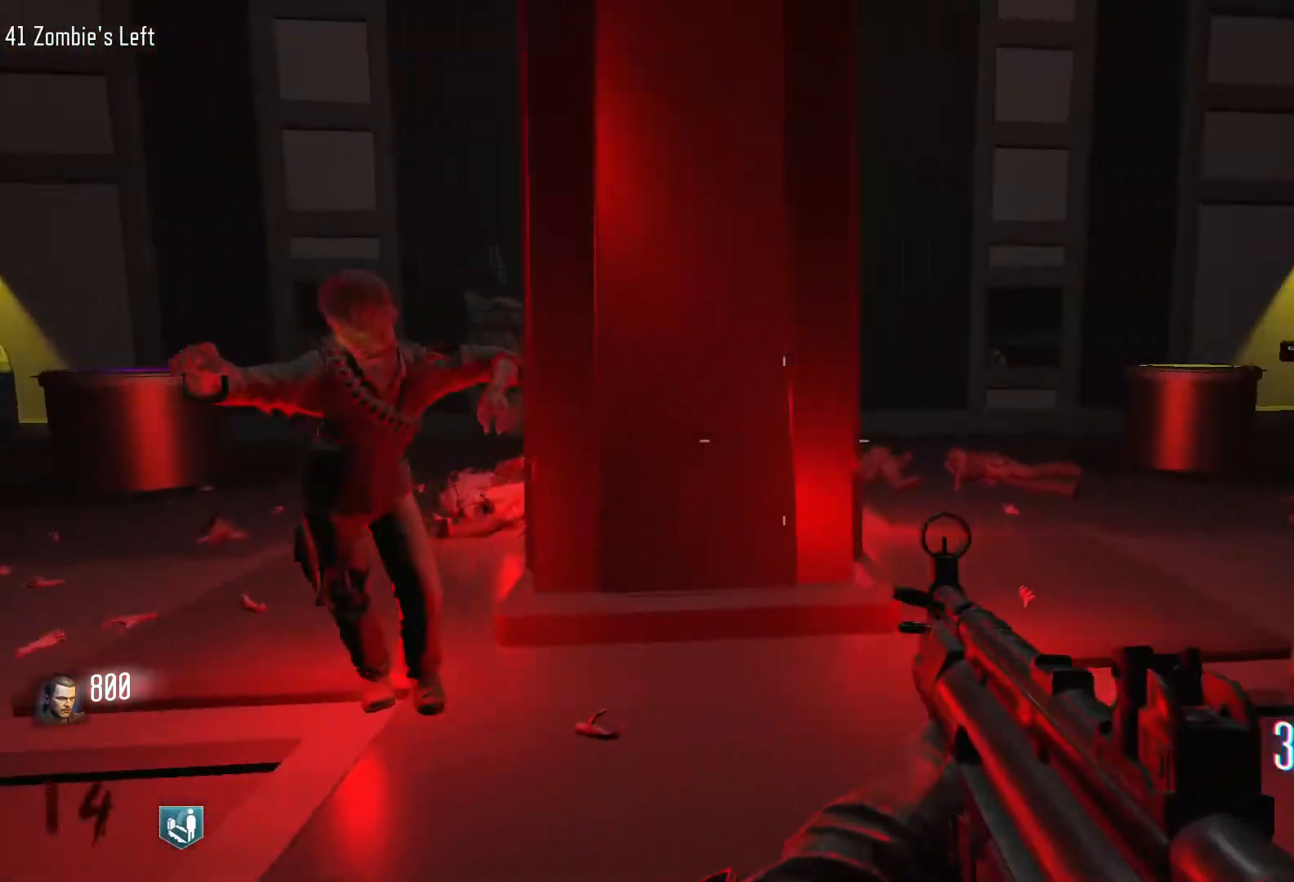
{"keys": ["shift", "w"], "mouse": [], "events": [[83, "shift", "down"], [83, "w", "down"], [450, "d", "up"]]}